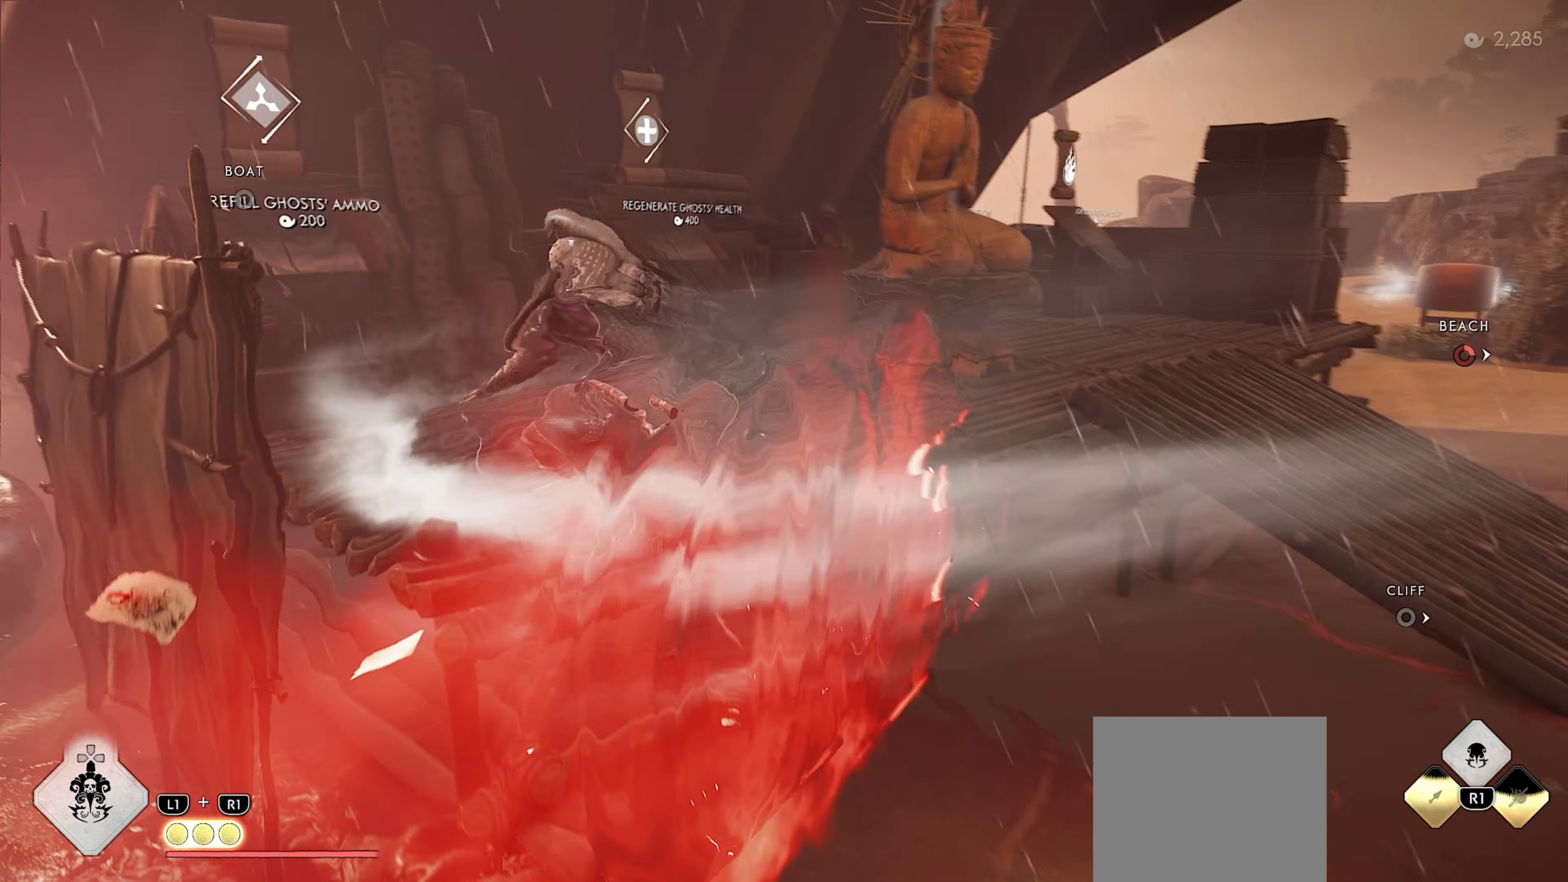
Gameplay with a controller (PlayStation layout); each line is a JSON object with the inputs held at the frame after it. "events" lists button and stick changes between this image and that frame as [ms after this image, input, new state], when the widget could be followed in between. Not read: TOUCHPAD.
{"buttons": [], "left_stick": "up-left", "right_stick": "left", "events": [[166, "right_stick", "left"], [266, "left_stick", "up-left"]]}
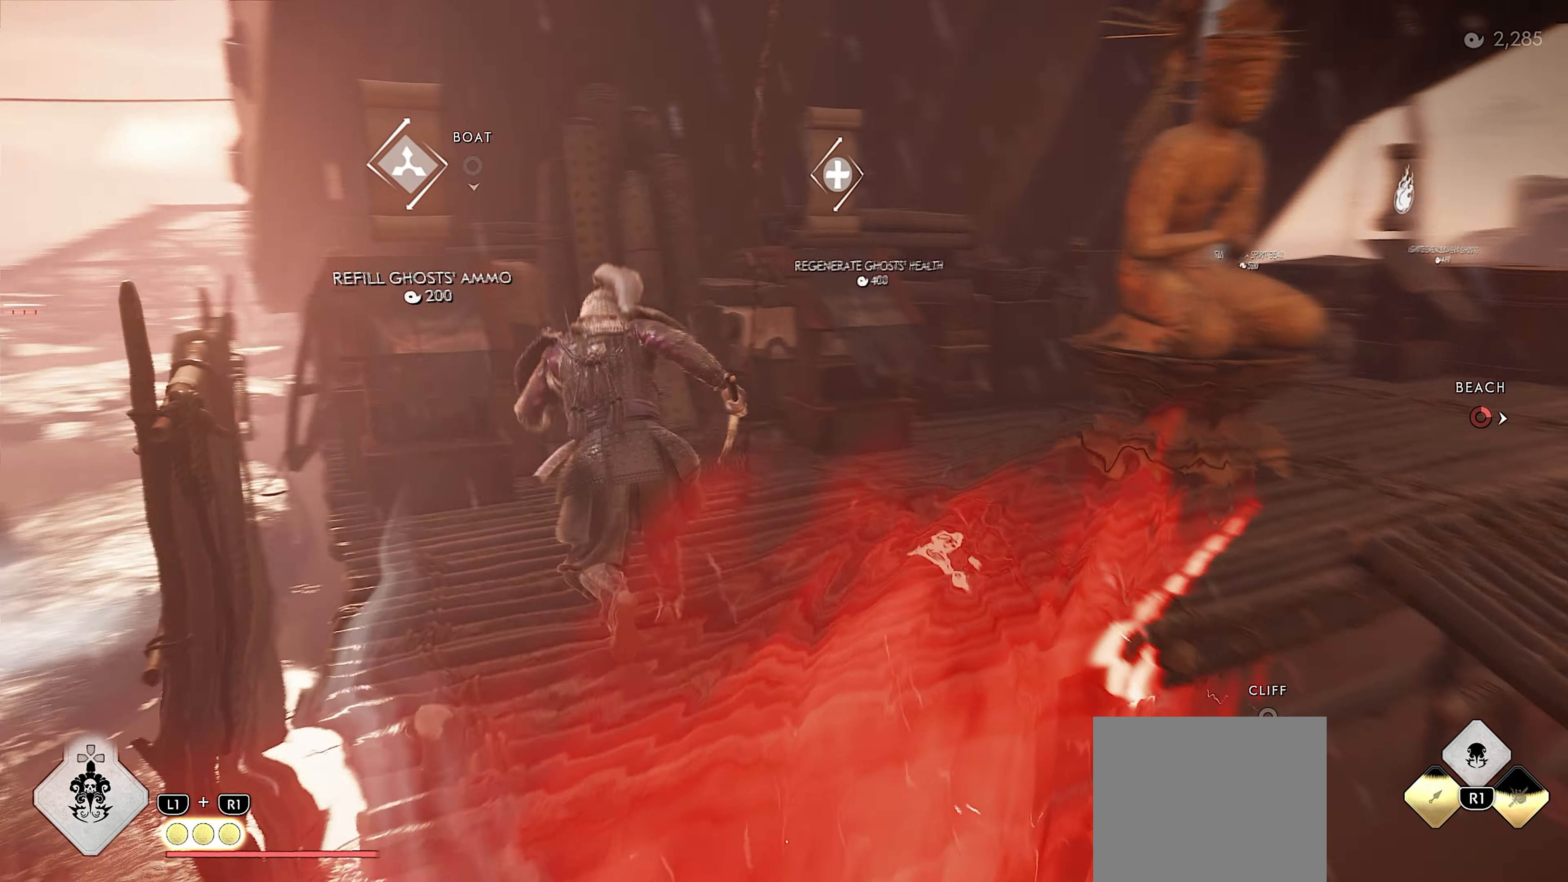
{"buttons": ["R2"], "left_stick": "center", "right_stick": "right", "events": [[33, "right_stick", "center"], [233, "R2", "down"], [250, "right_stick", "right"], [266, "left_stick", "up"], [433, "left_stick", "center"]]}
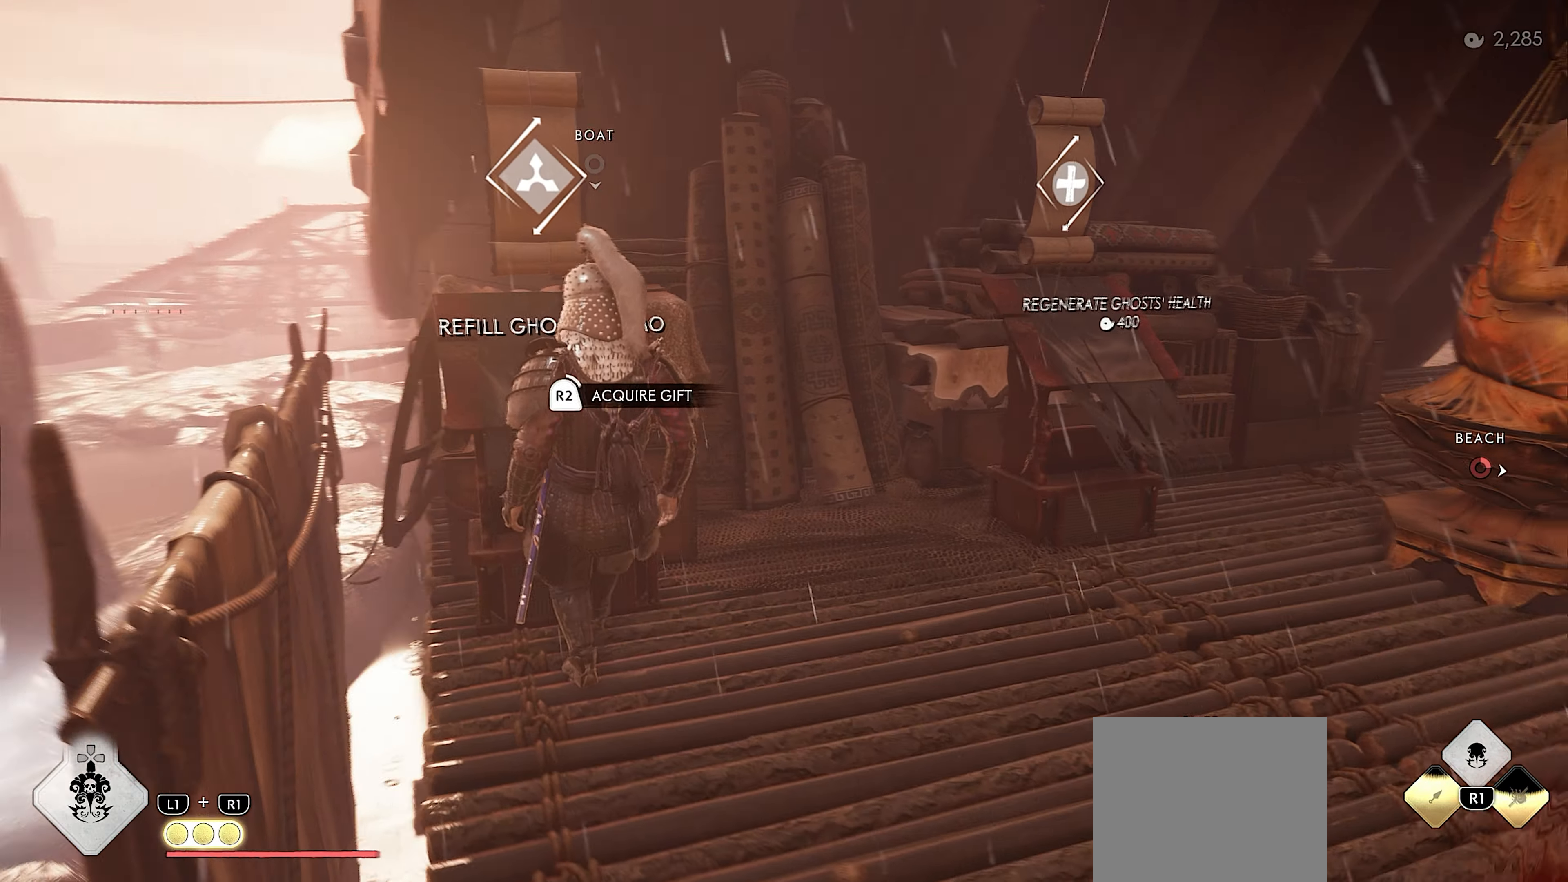
{"buttons": ["R2"], "left_stick": "up-right", "right_stick": "center", "events": [[150, "left_stick", "up-right"], [366, "right_stick", "center"]]}
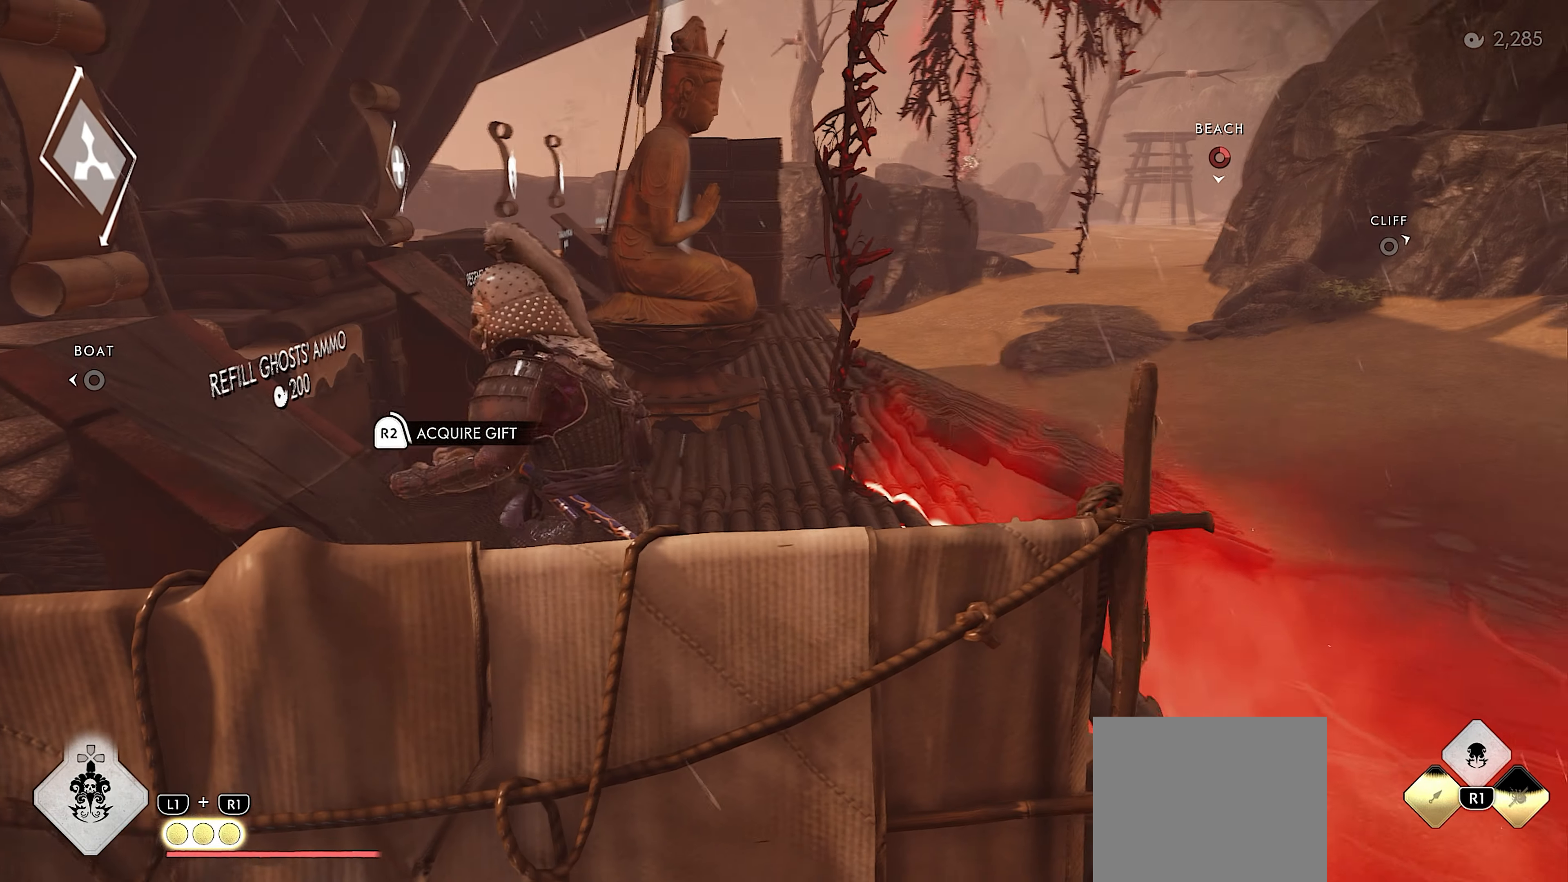
{"buttons": ["R2"], "left_stick": "up", "right_stick": "center", "events": [[133, "left_stick", "up"]]}
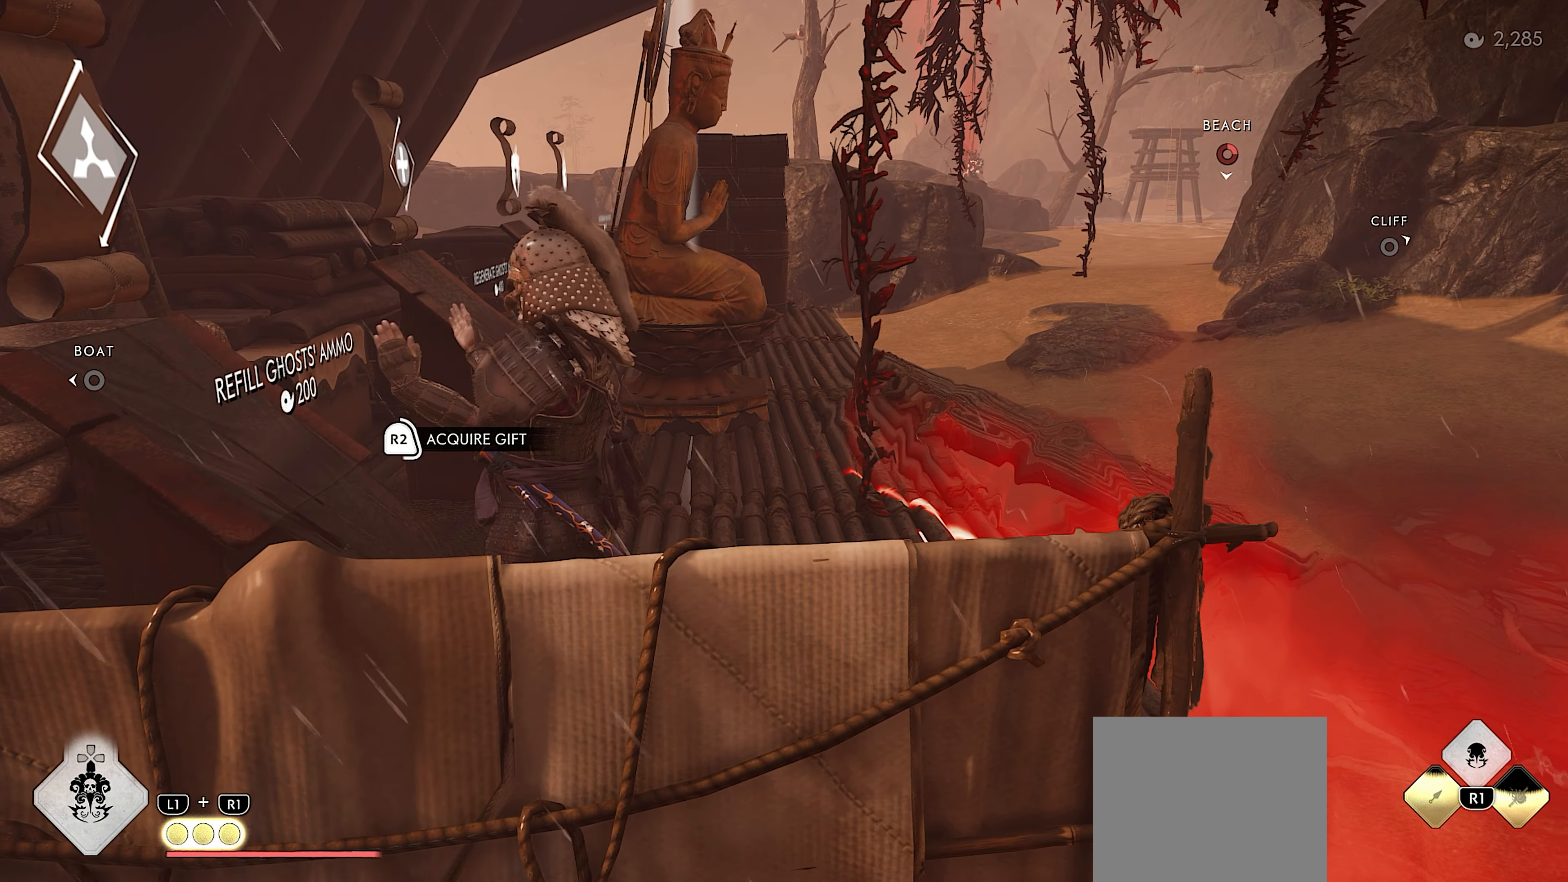
{"buttons": ["R2"], "left_stick": "up", "right_stick": "center", "events": []}
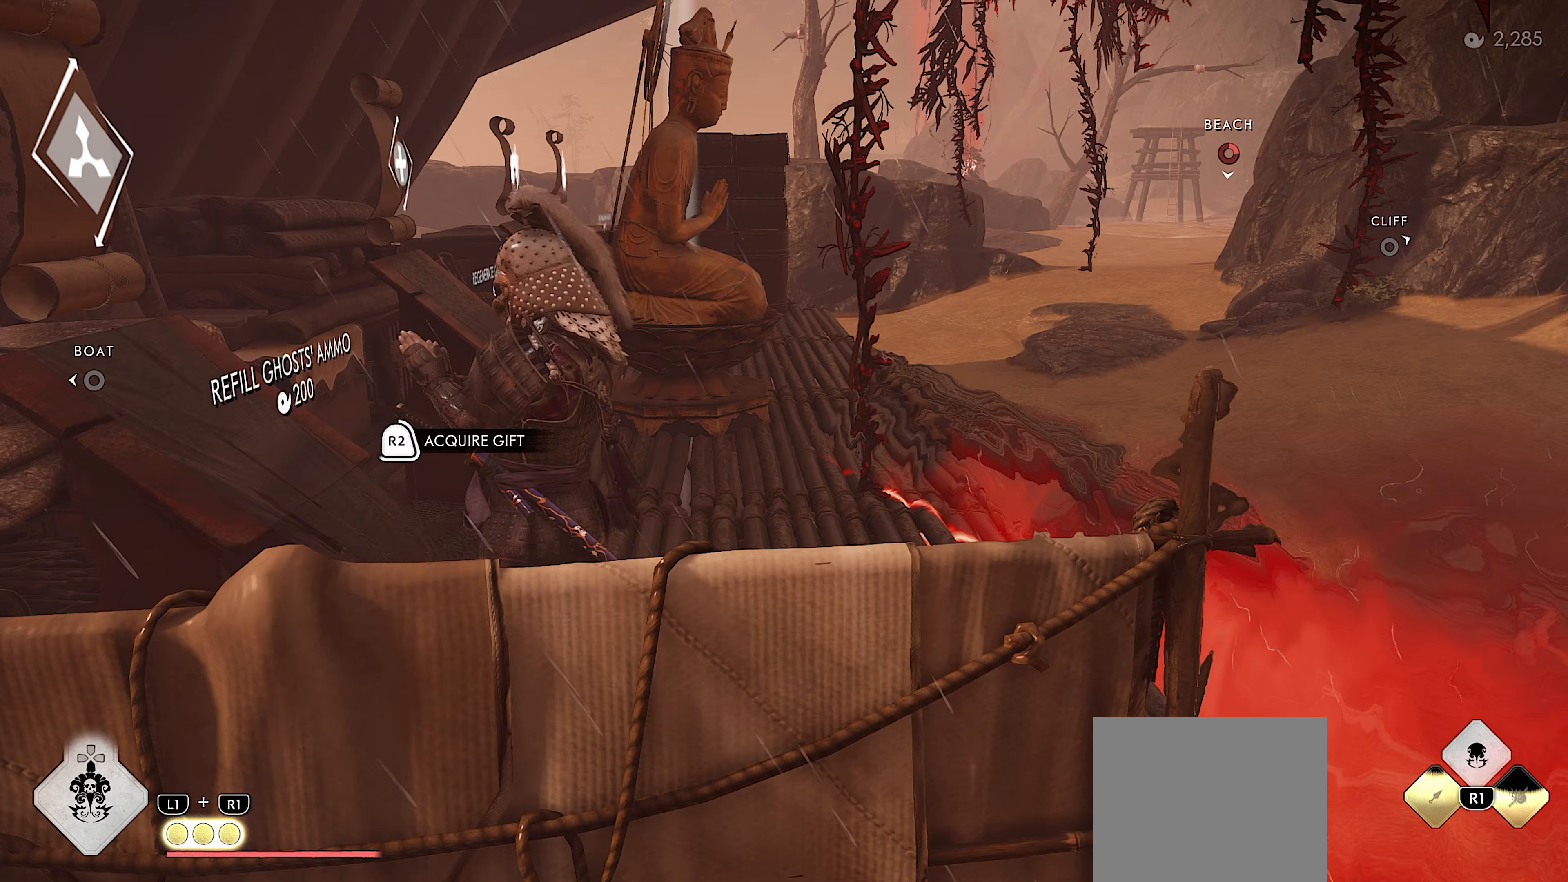
{"buttons": ["R2"], "left_stick": "up", "right_stick": "center", "events": []}
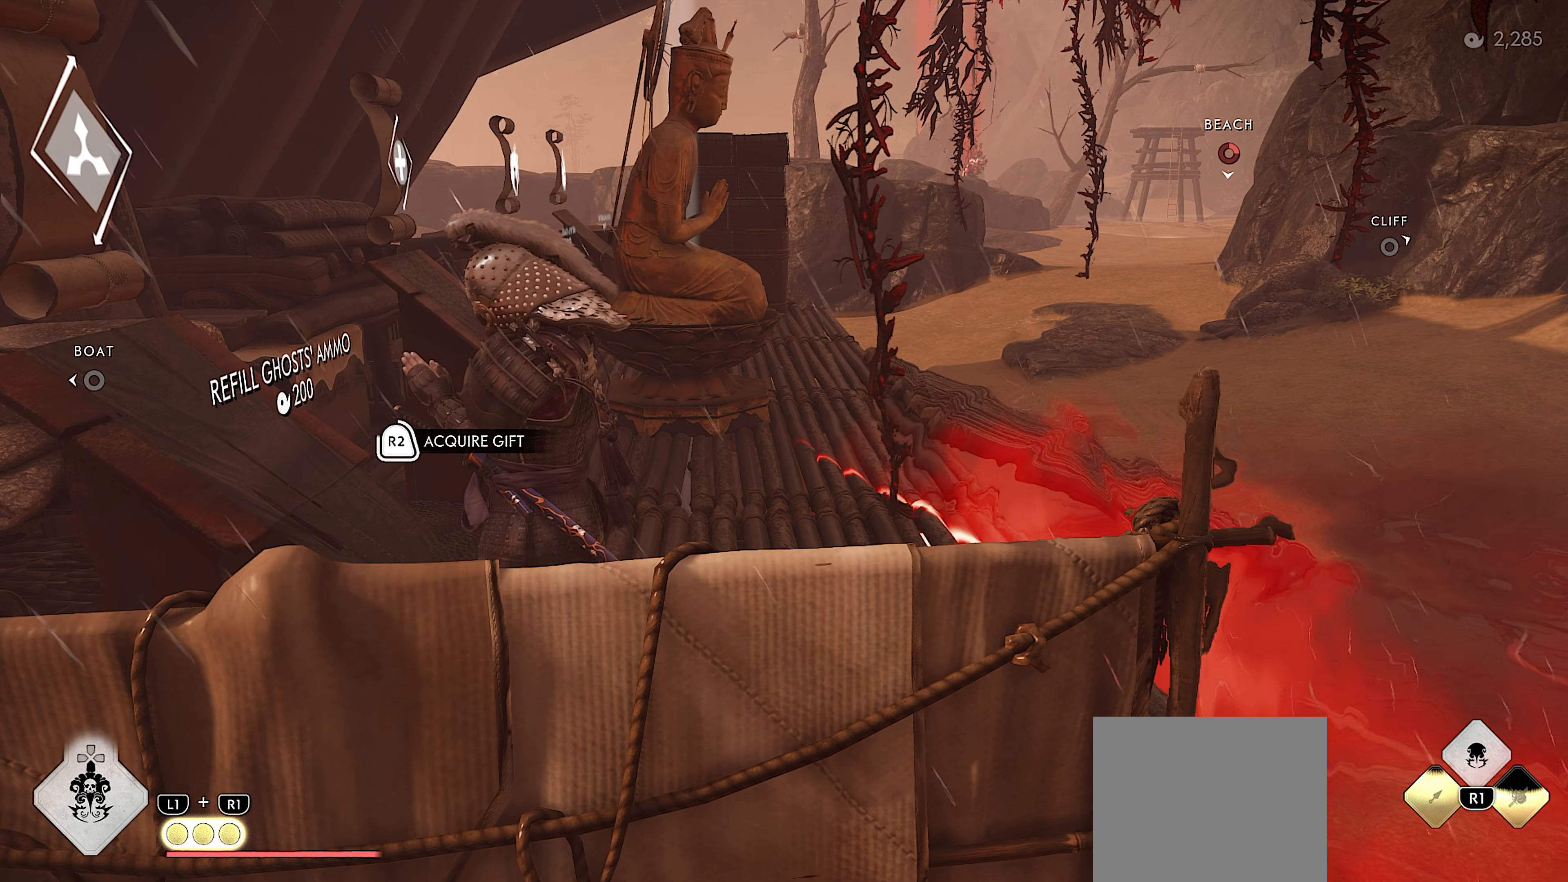
{"buttons": ["CROSS", "R2"], "left_stick": "up", "right_stick": "center", "events": [[300, "CROSS", "down"], [400, "CROSS", "up"], [467, "CROSS", "down"]]}
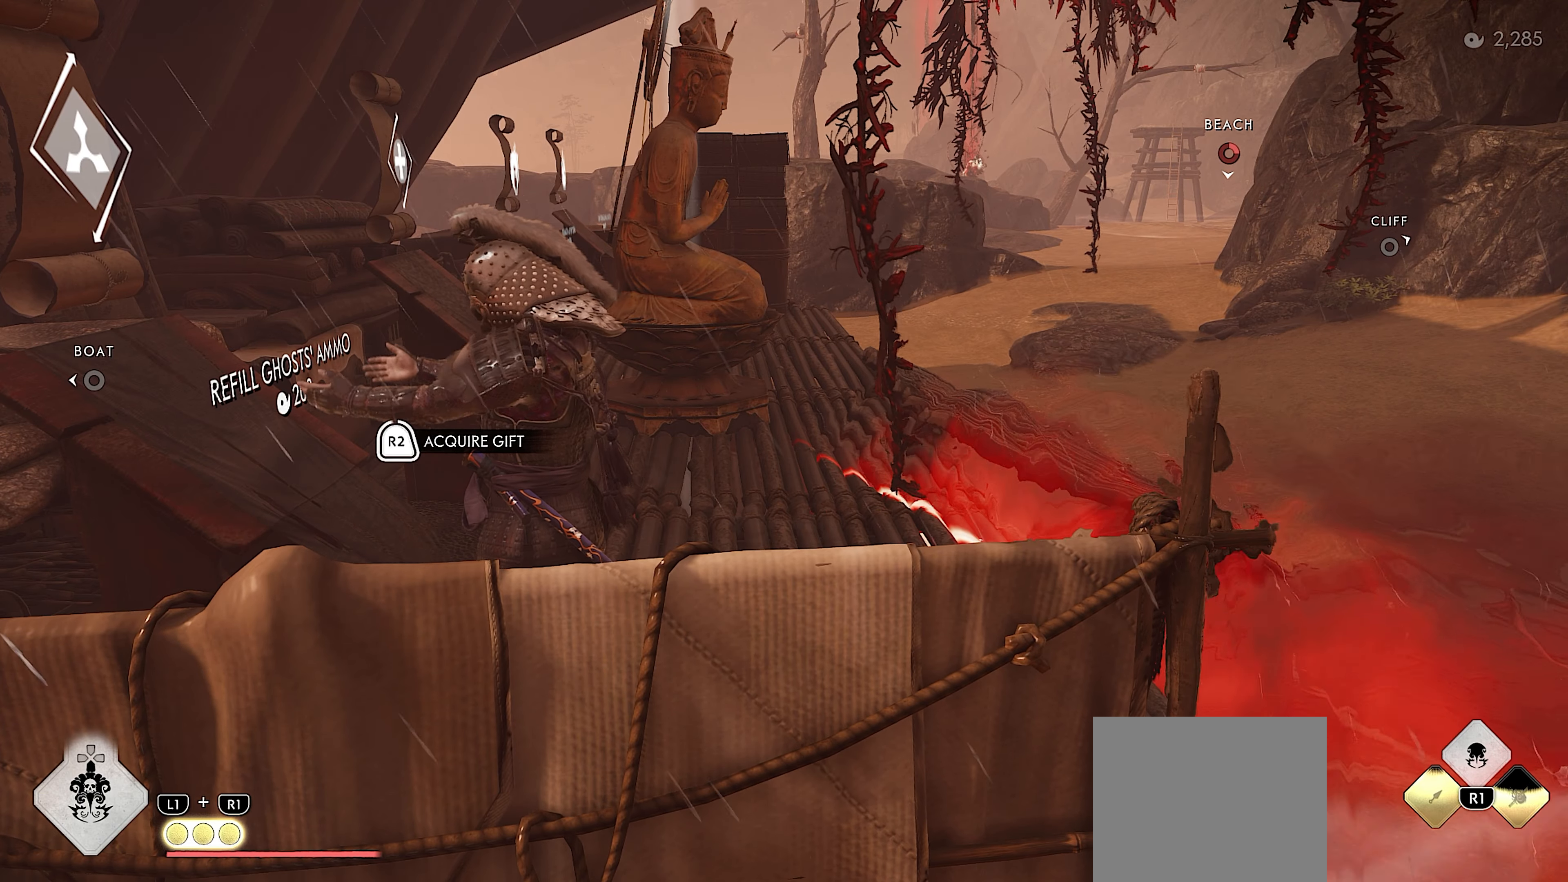
{"buttons": ["R2"], "left_stick": "up", "right_stick": "center", "events": [[50, "CROSS", "up"], [117, "CROSS", "down"], [333, "CROSS", "up"], [400, "CROSS", "down"], [500, "CROSS", "up"]]}
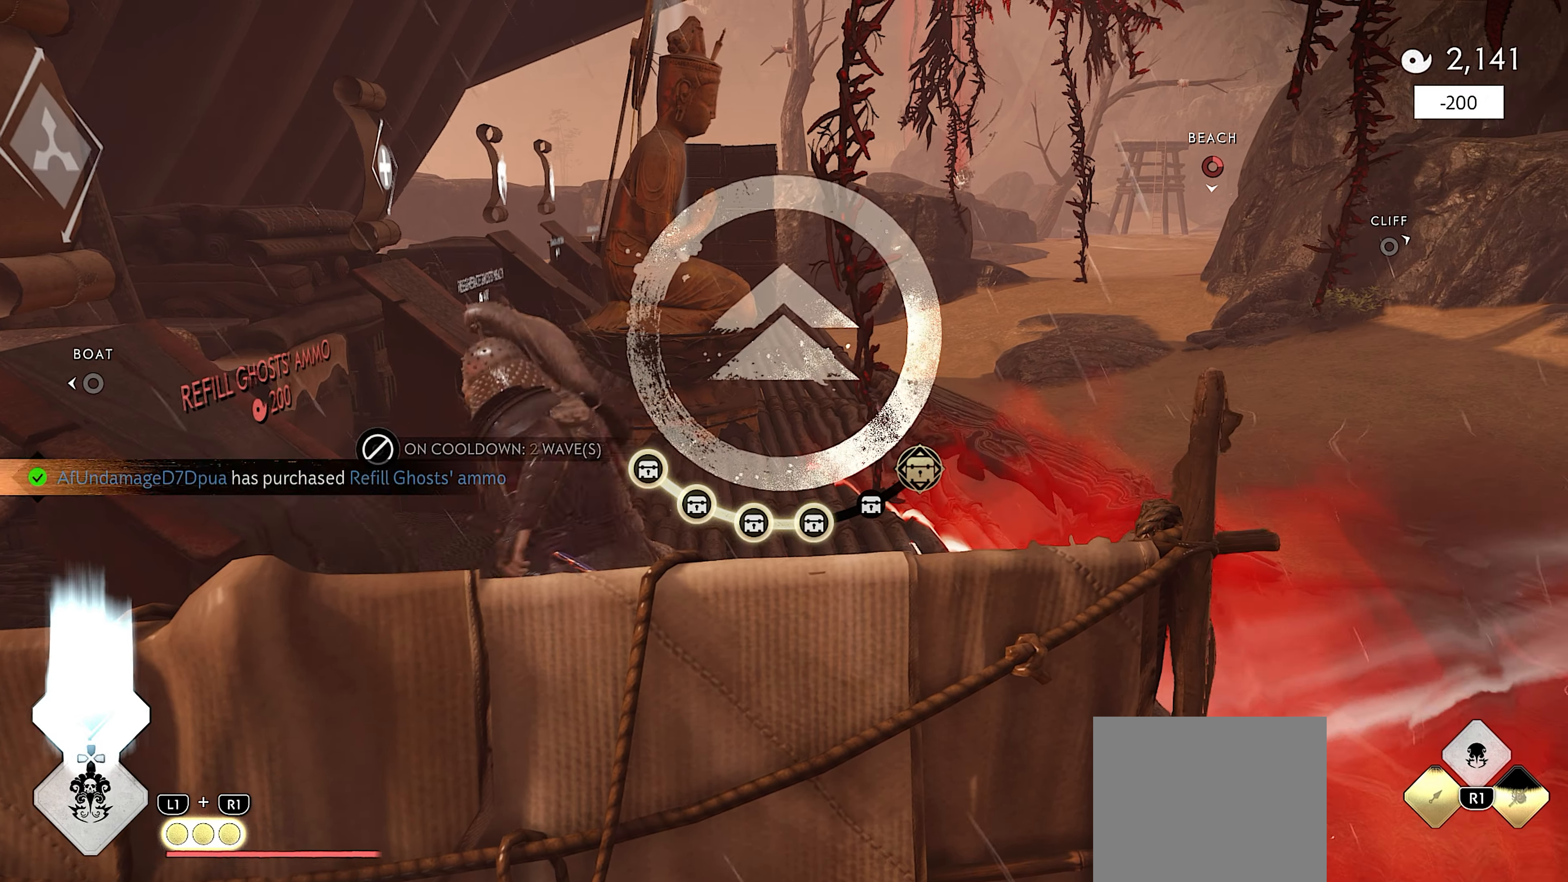
{"buttons": [], "left_stick": "up", "right_stick": "right", "events": [[33, "CROSS", "down"], [133, "CROSS", "up"], [150, "R2", "up"], [300, "right_stick", "right"]]}
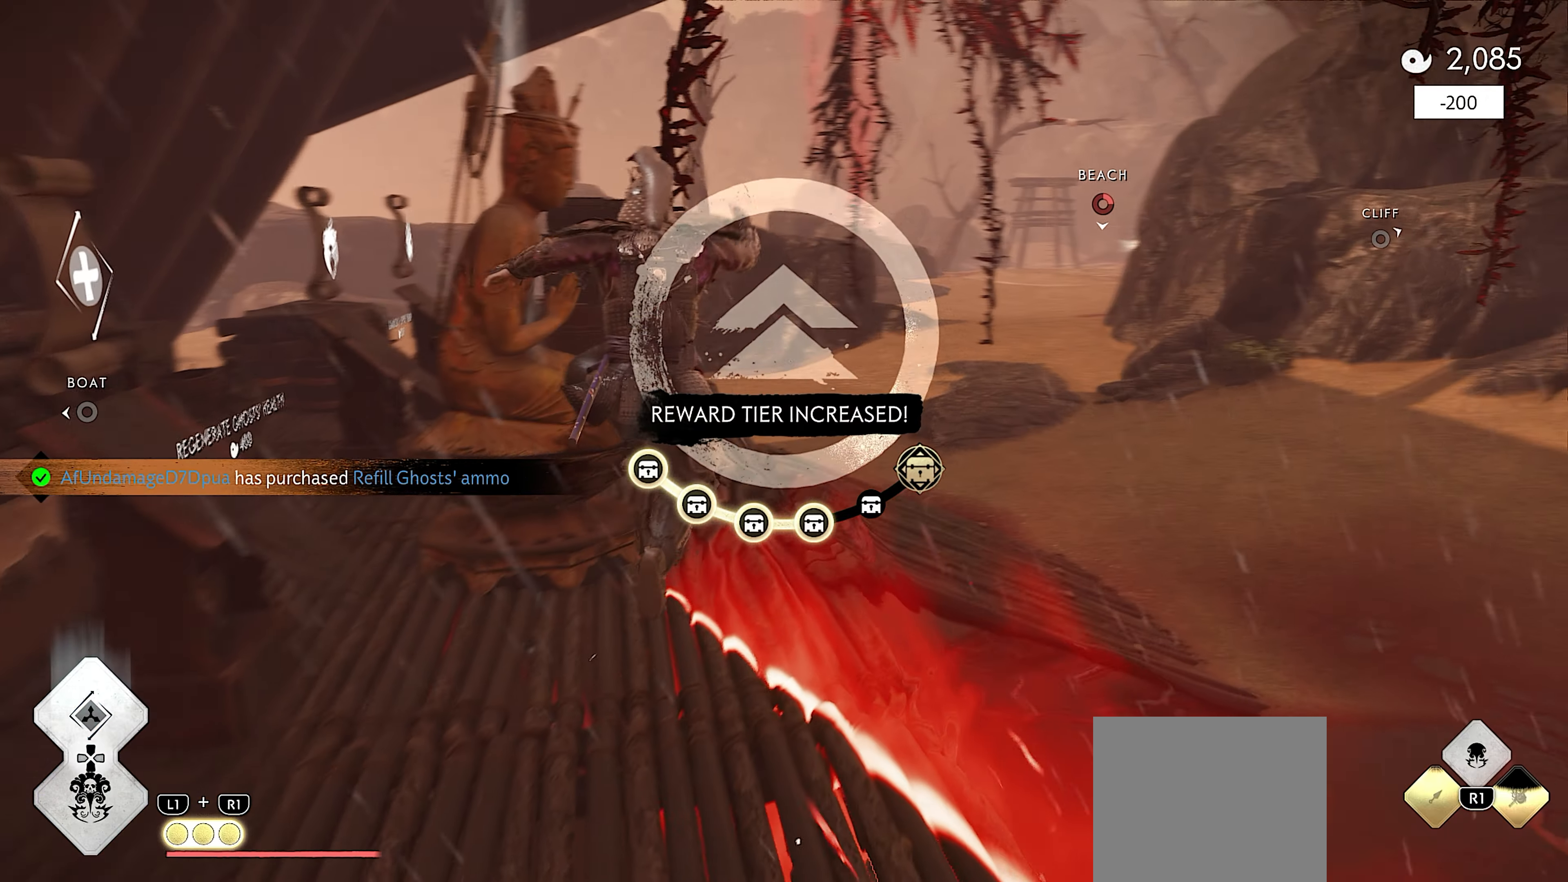
{"buttons": ["CIRCLE"], "left_stick": "up", "right_stick": "center", "events": [[83, "right_stick", "center"], [283, "L3", "down"], [400, "L3", "up"], [483, "CIRCLE", "down"]]}
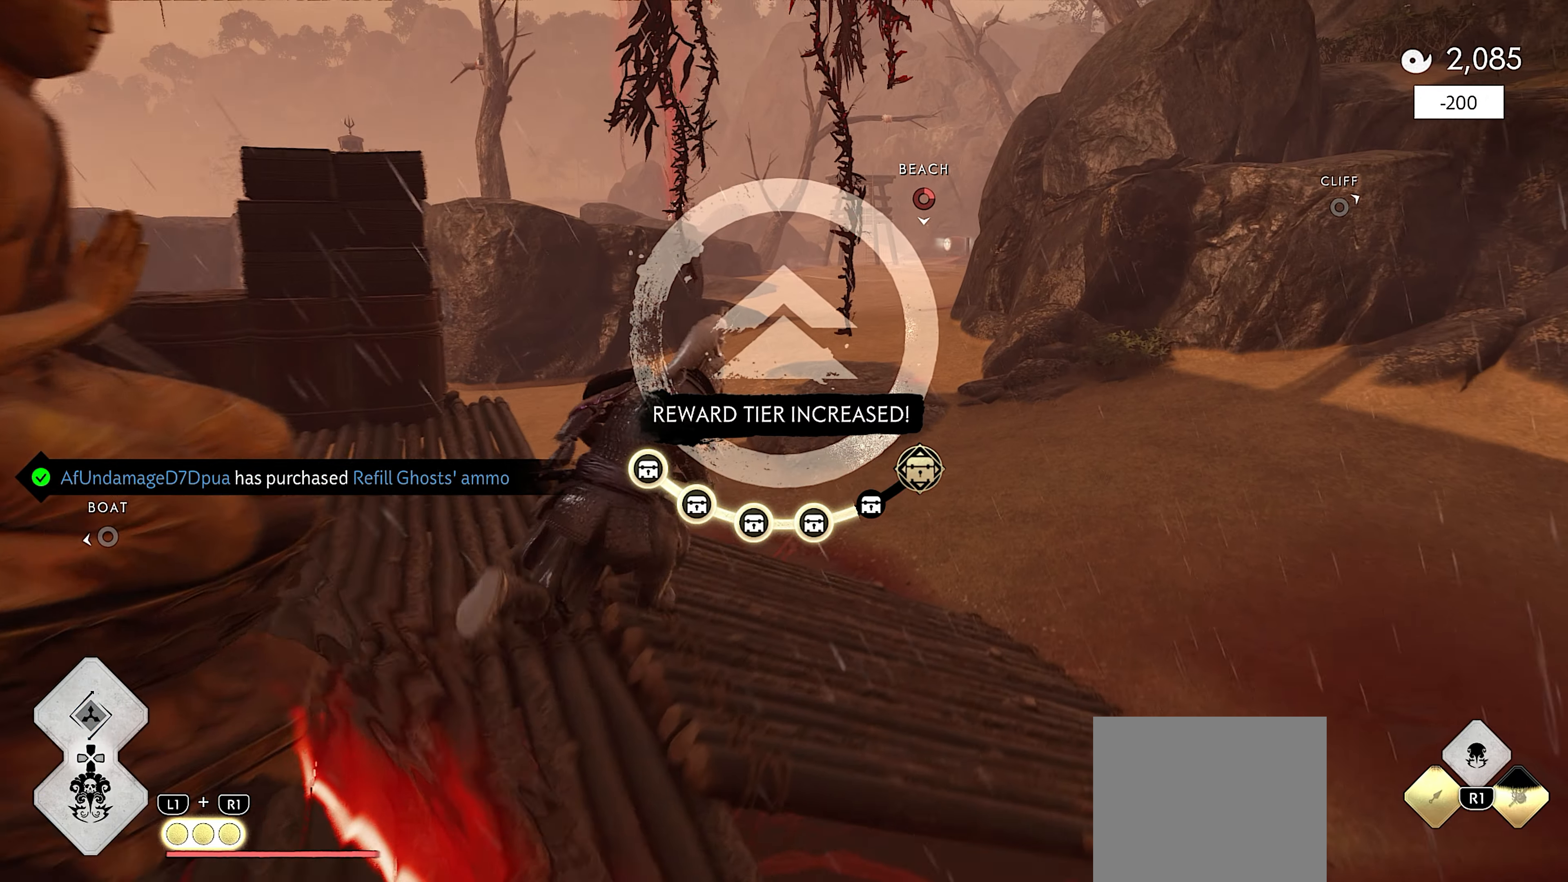
{"buttons": [], "left_stick": "up", "right_stick": "up", "events": [[33, "CIRCLE", "up"], [167, "CIRCLE", "down"], [267, "CIRCLE", "up"], [450, "right_stick", "up"]]}
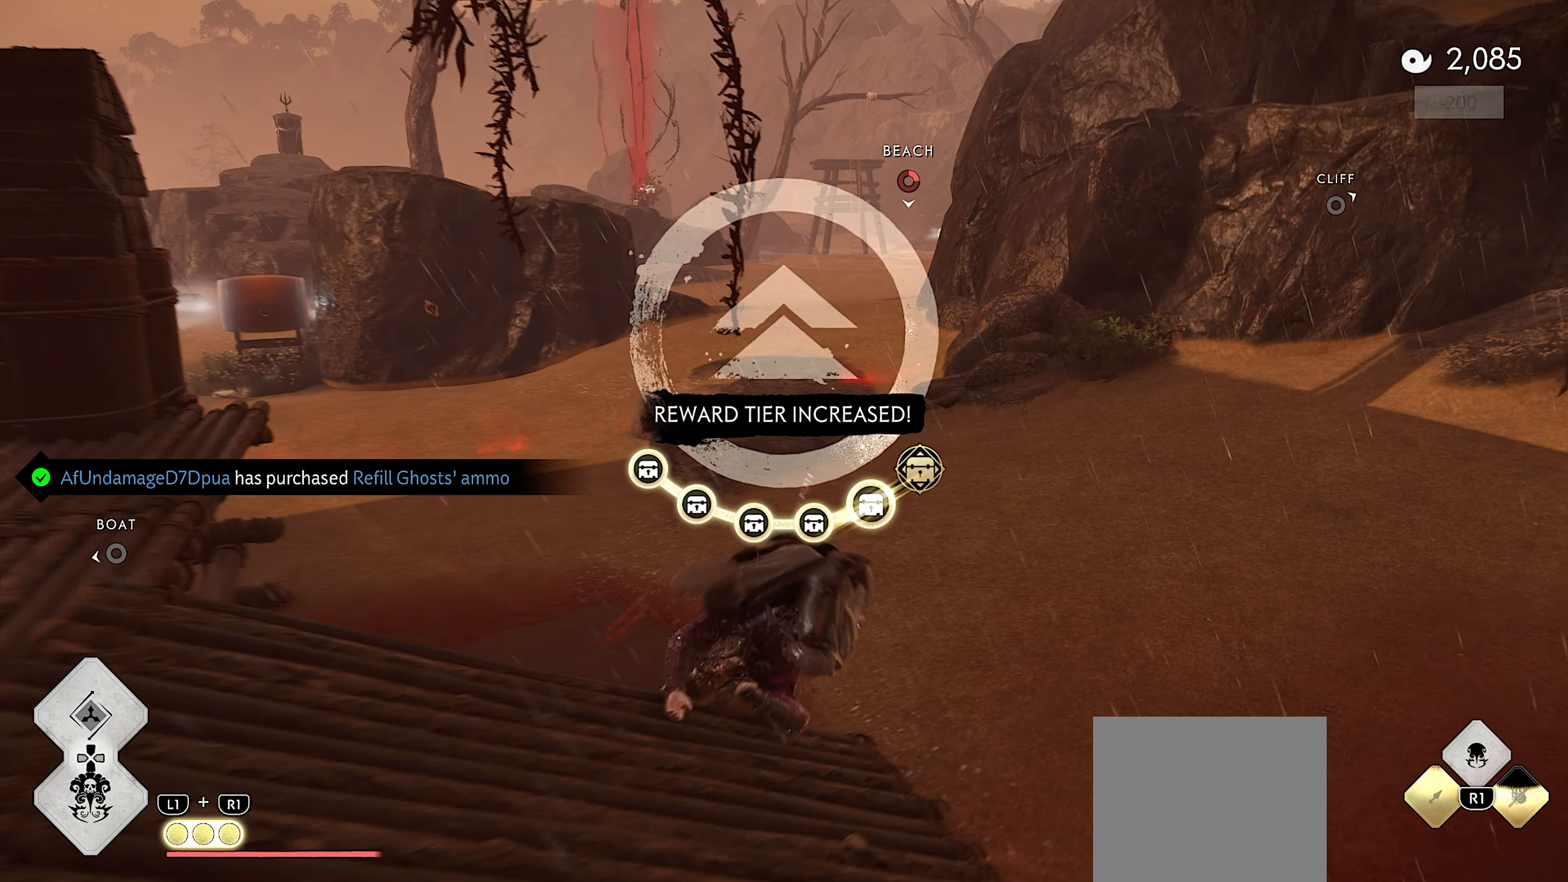
{"buttons": [], "left_stick": "up", "right_stick": "center", "events": [[67, "right_stick", "center"], [300, "L3", "down"], [433, "L3", "up"]]}
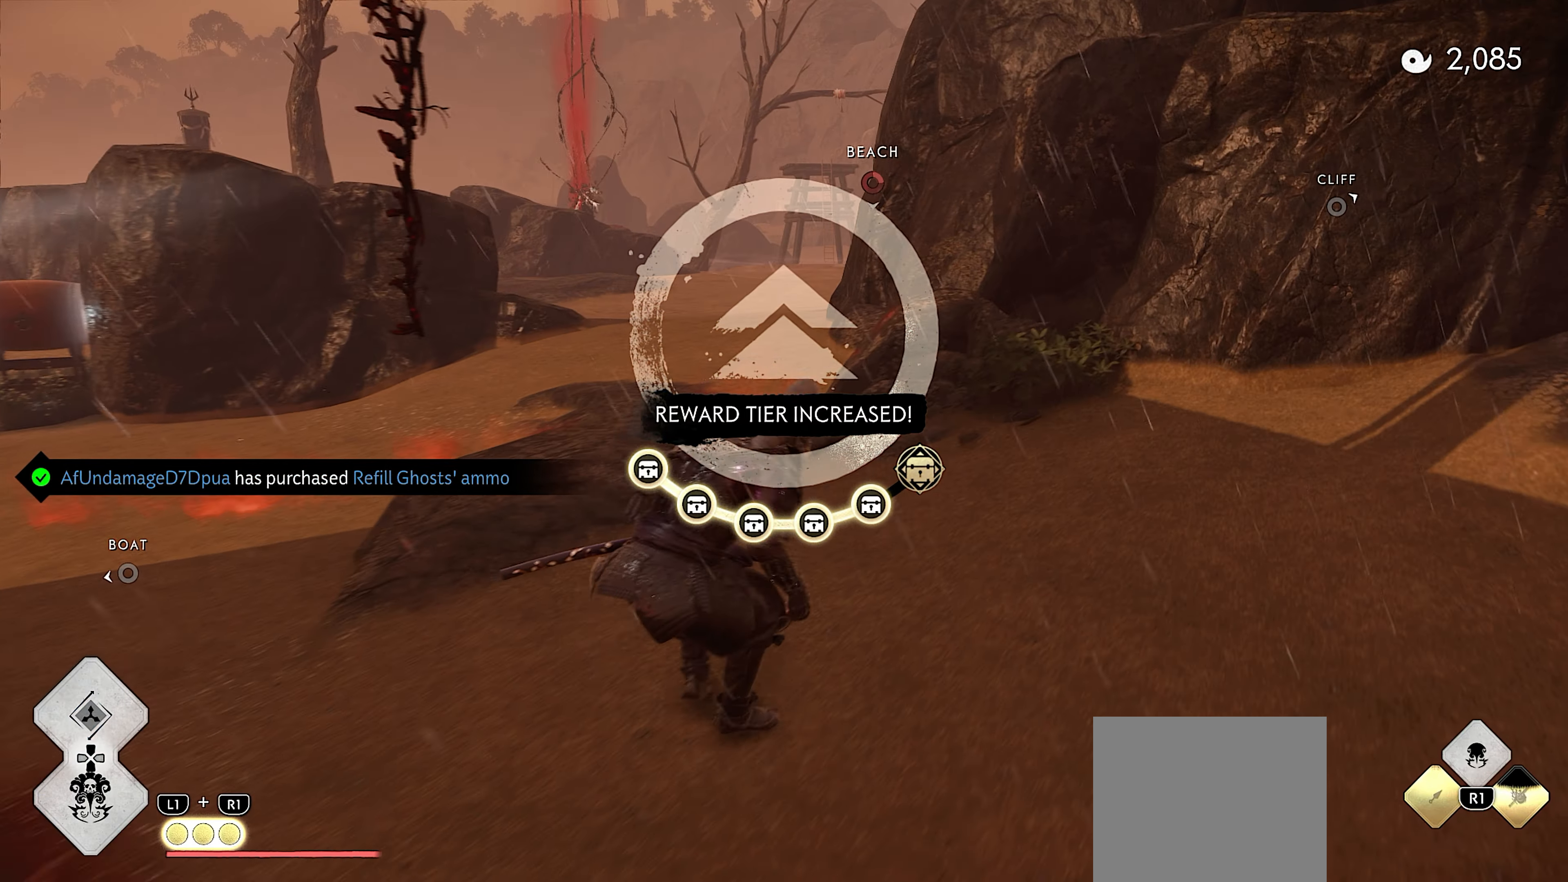
{"buttons": [], "left_stick": "up", "right_stick": "center", "events": [[17, "CIRCLE", "down"], [83, "CIRCLE", "up"], [250, "CIRCLE", "down"], [350, "CIRCLE", "up"]]}
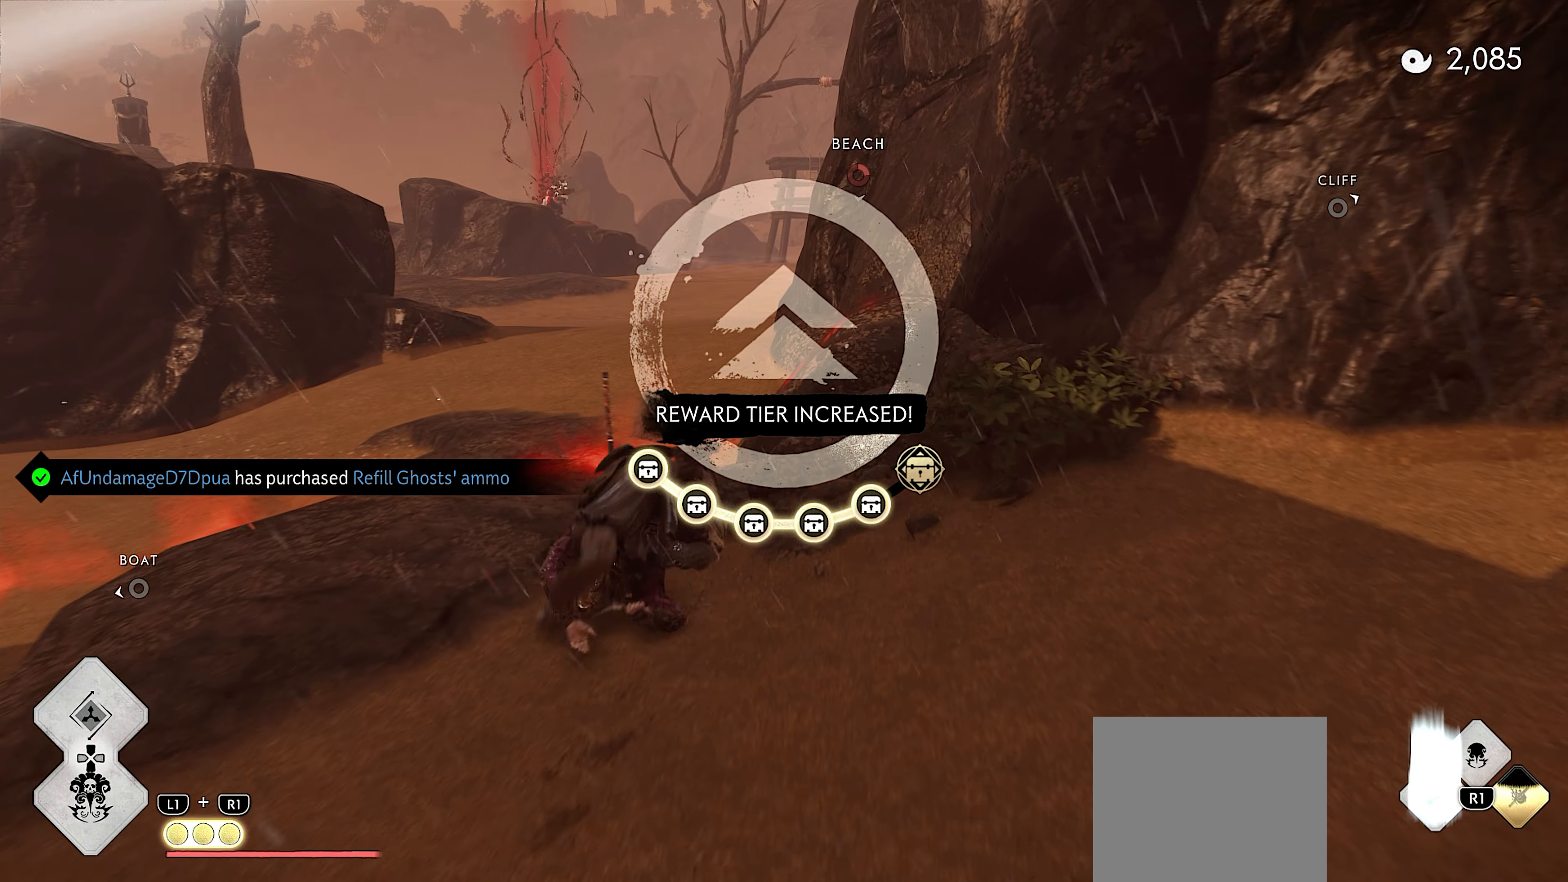
{"buttons": ["L3"], "left_stick": "up", "right_stick": "center", "events": [[50, "right_stick", "up"], [150, "right_stick", "center"], [400, "L3", "down"]]}
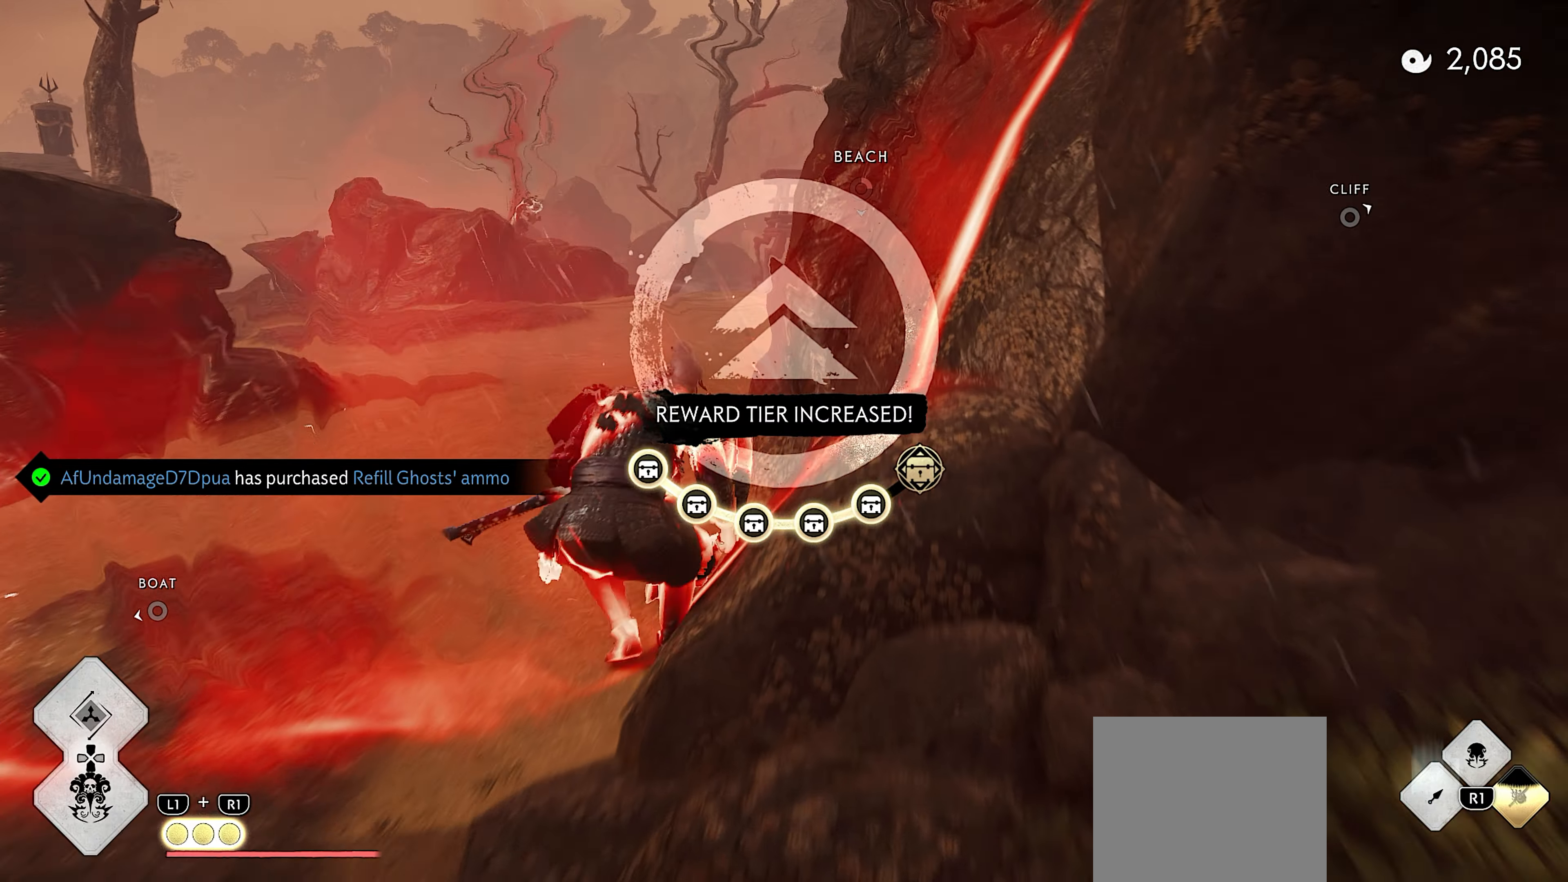
{"buttons": [], "left_stick": "up", "right_stick": "center", "events": [[34, "L3", "up"], [100, "CIRCLE", "down"], [167, "CIRCLE", "up"], [334, "CIRCLE", "down"], [434, "CIRCLE", "up"]]}
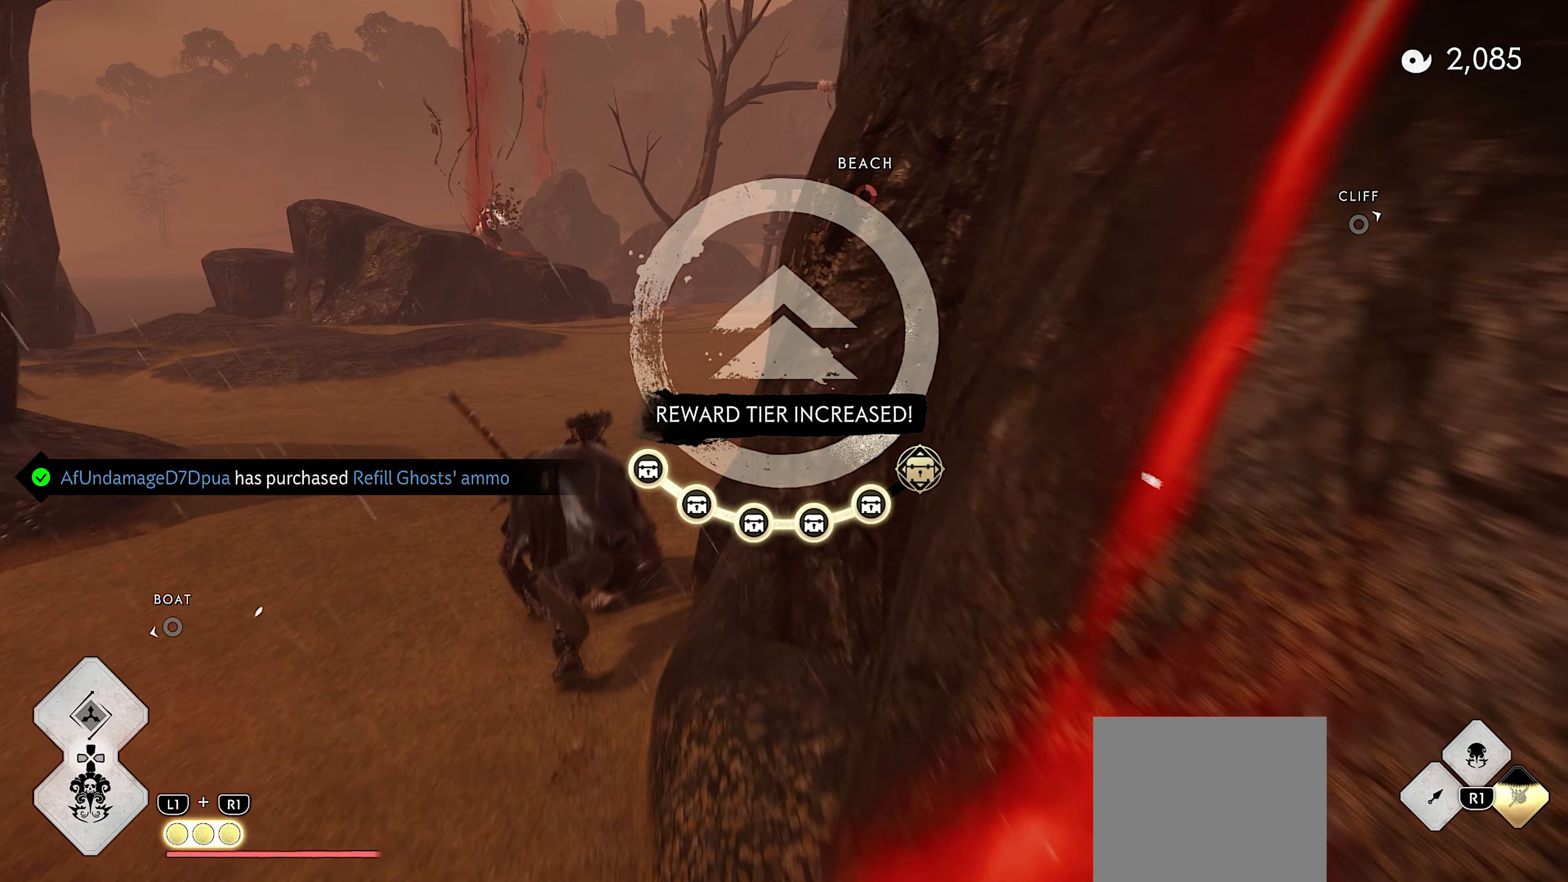
{"buttons": ["L3"], "left_stick": "up", "right_stick": "center", "events": [[117, "right_stick", "up"], [267, "right_stick", "center"], [484, "L3", "down"]]}
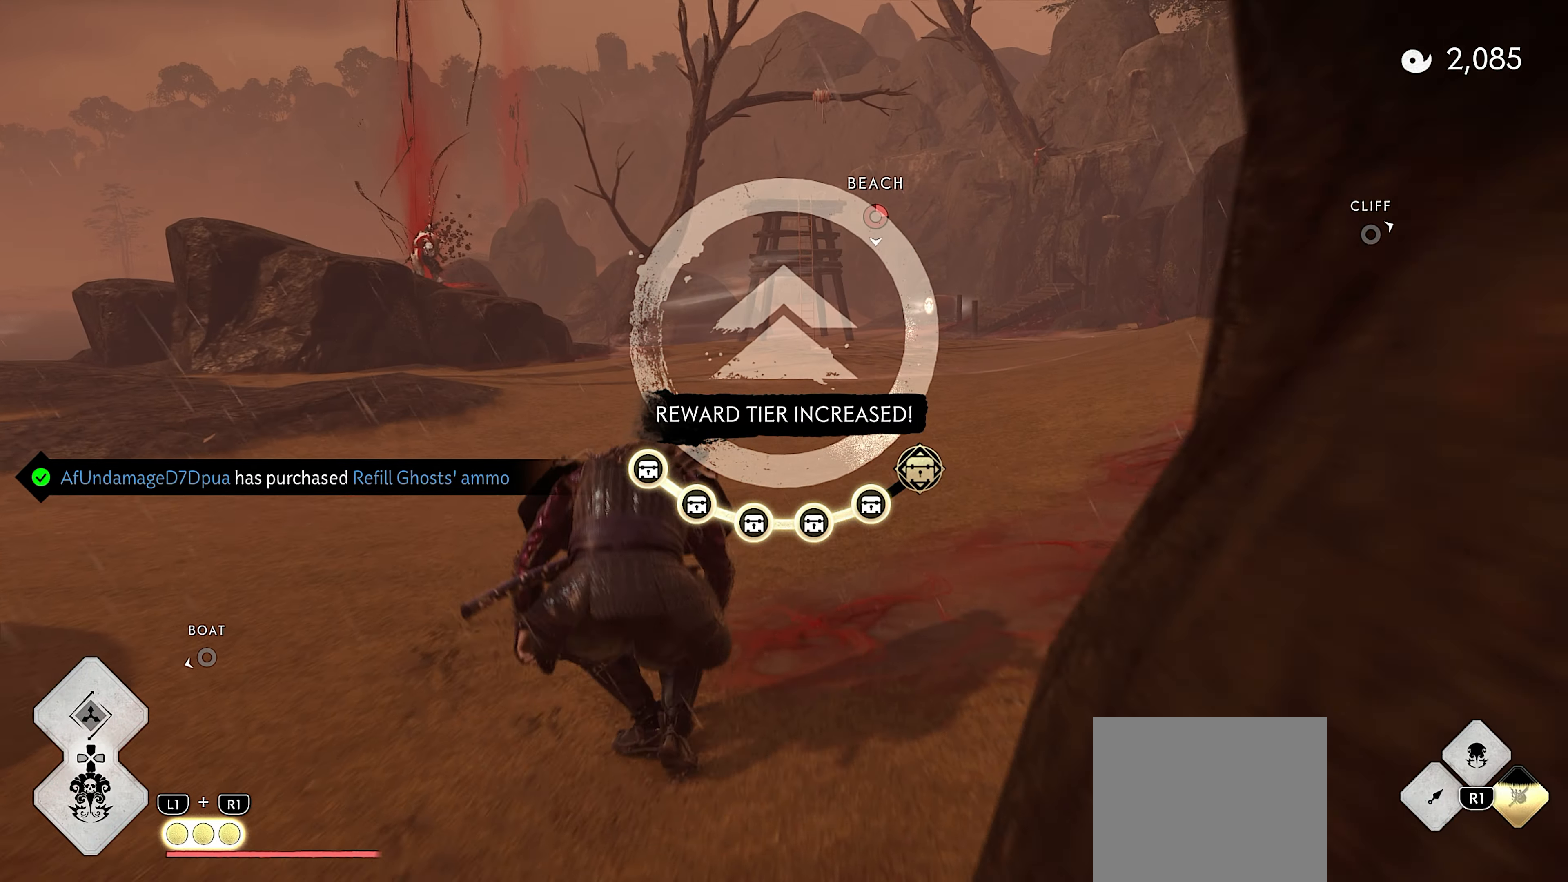
{"buttons": ["CIRCLE"], "left_stick": "up", "right_stick": "center", "events": [[134, "L3", "up"], [200, "CIRCLE", "down"], [267, "CIRCLE", "up"], [434, "CIRCLE", "down"]]}
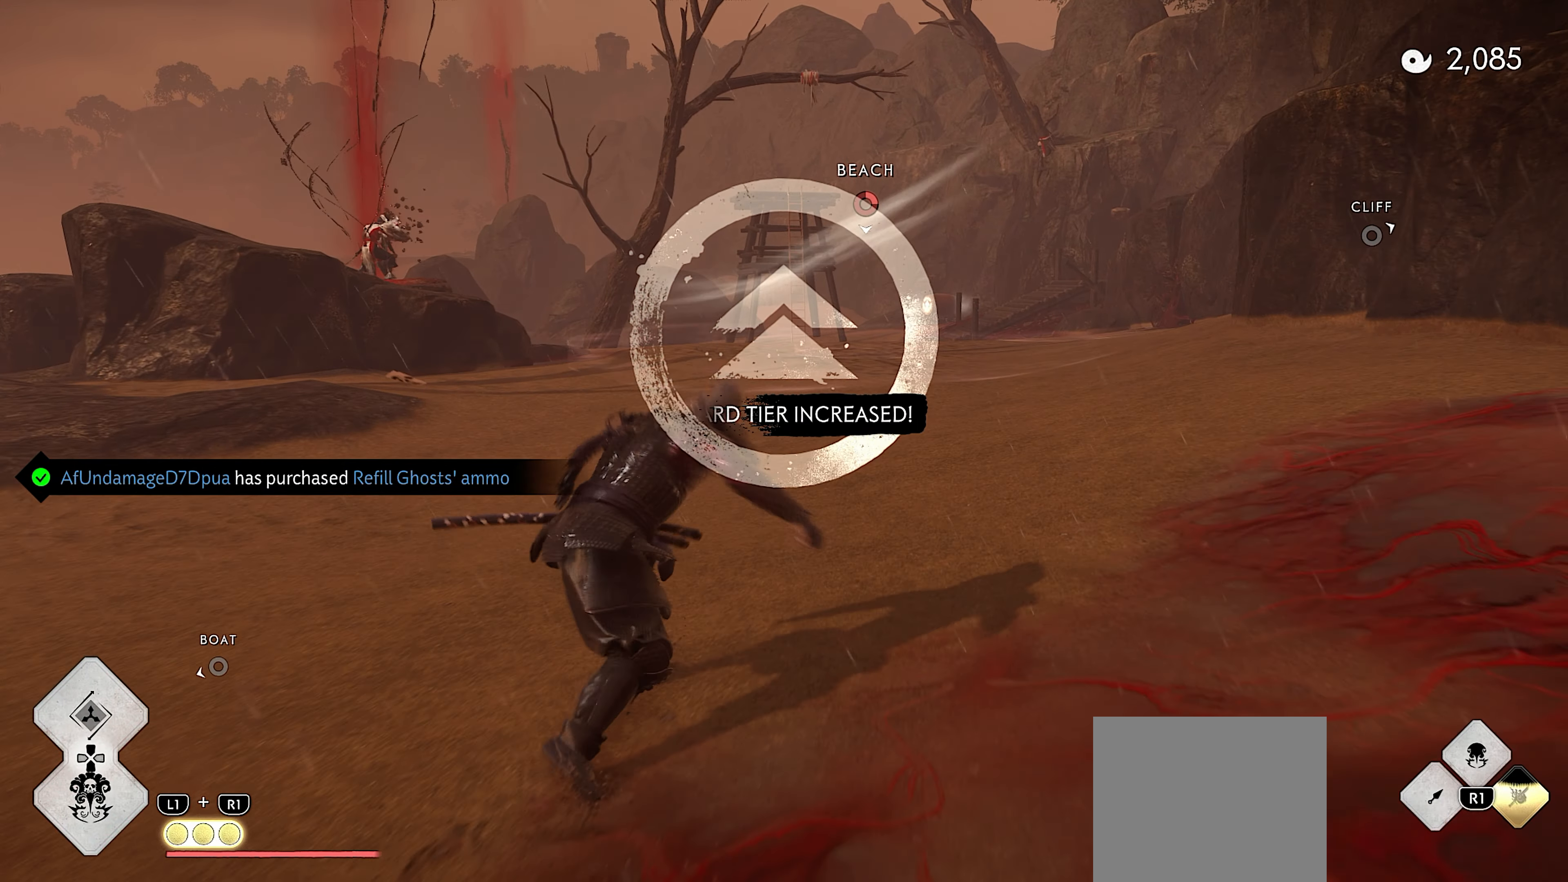
{"buttons": [], "left_stick": "up", "right_stick": "center", "events": [[34, "CIRCLE", "up"]]}
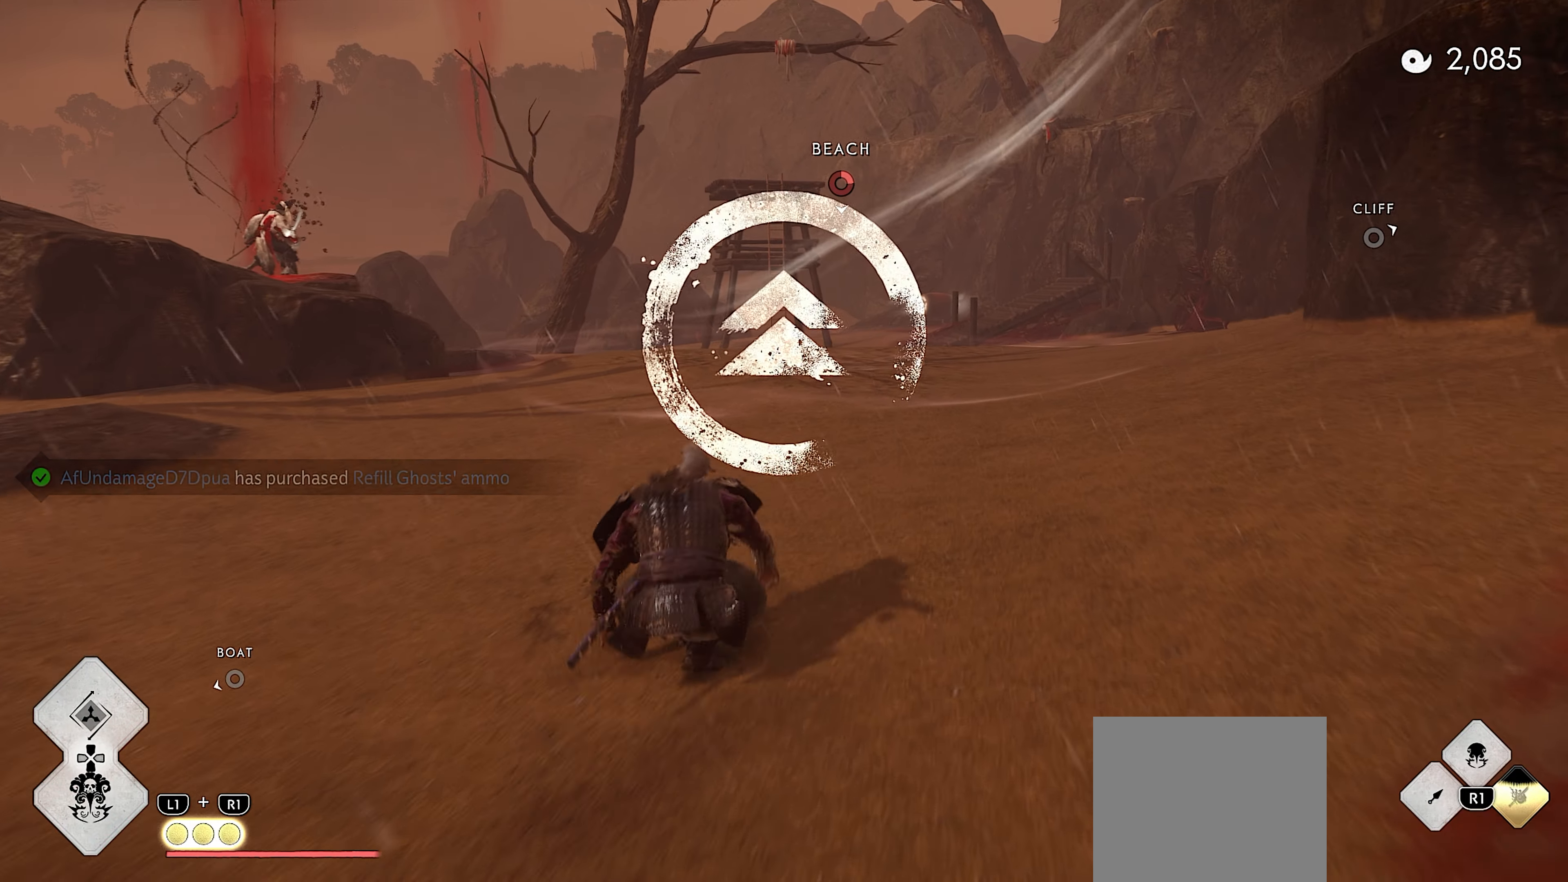
{"buttons": [], "left_stick": "up", "right_stick": "center", "events": [[100, "L3", "down"], [234, "L3", "up"], [317, "CIRCLE", "down"], [384, "CIRCLE", "up"]]}
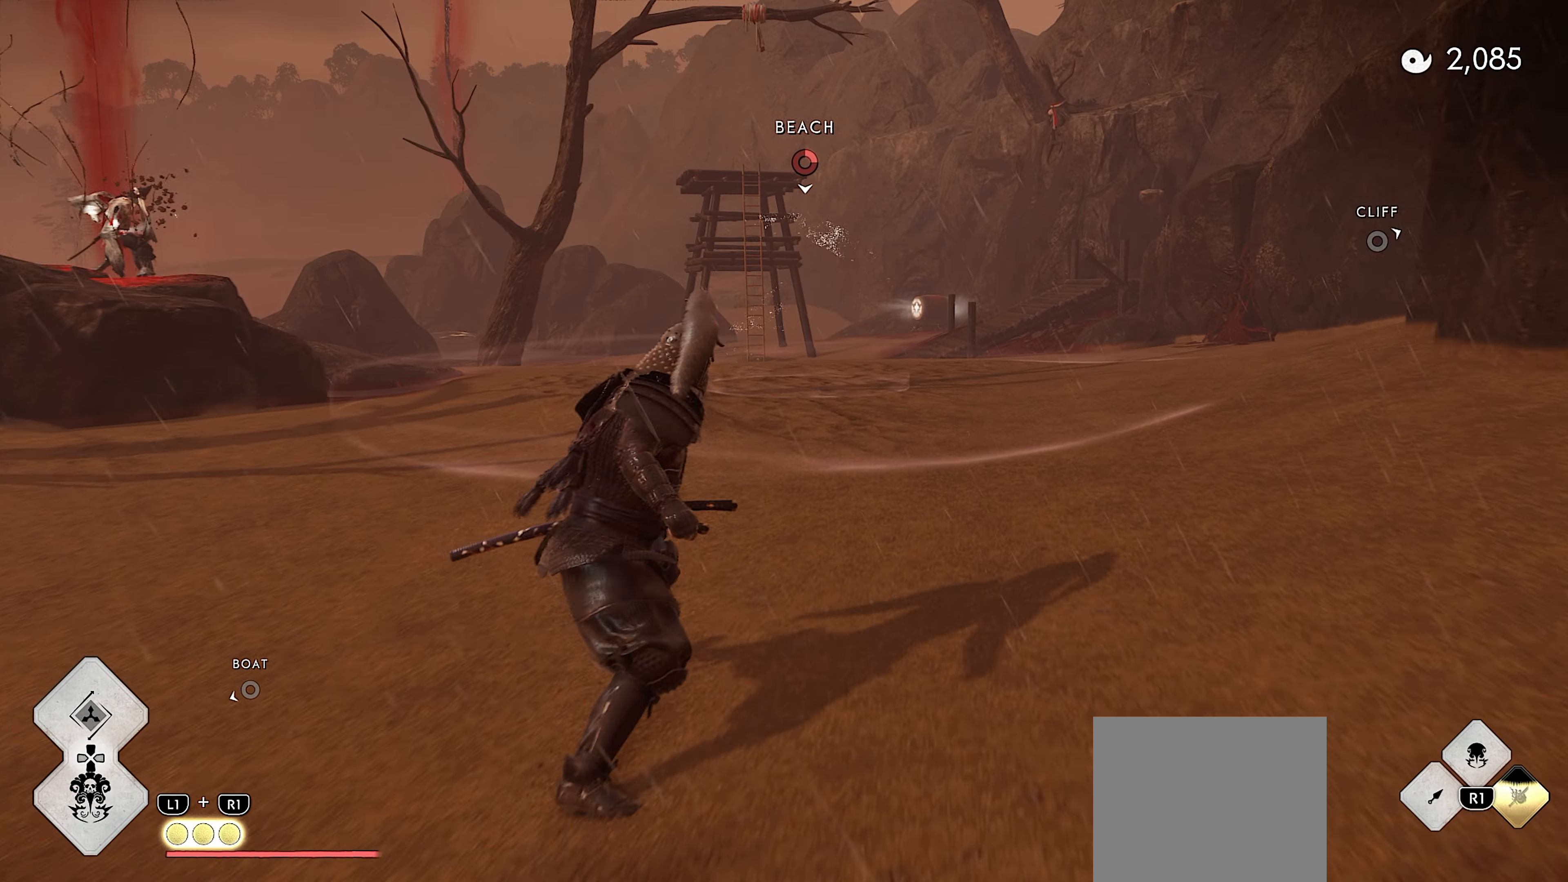
{"buttons": [], "left_stick": "up", "right_stick": "center", "events": [[50, "CIRCLE", "down"], [134, "CIRCLE", "up"], [267, "left_stick", "center"], [450, "left_stick", "up"]]}
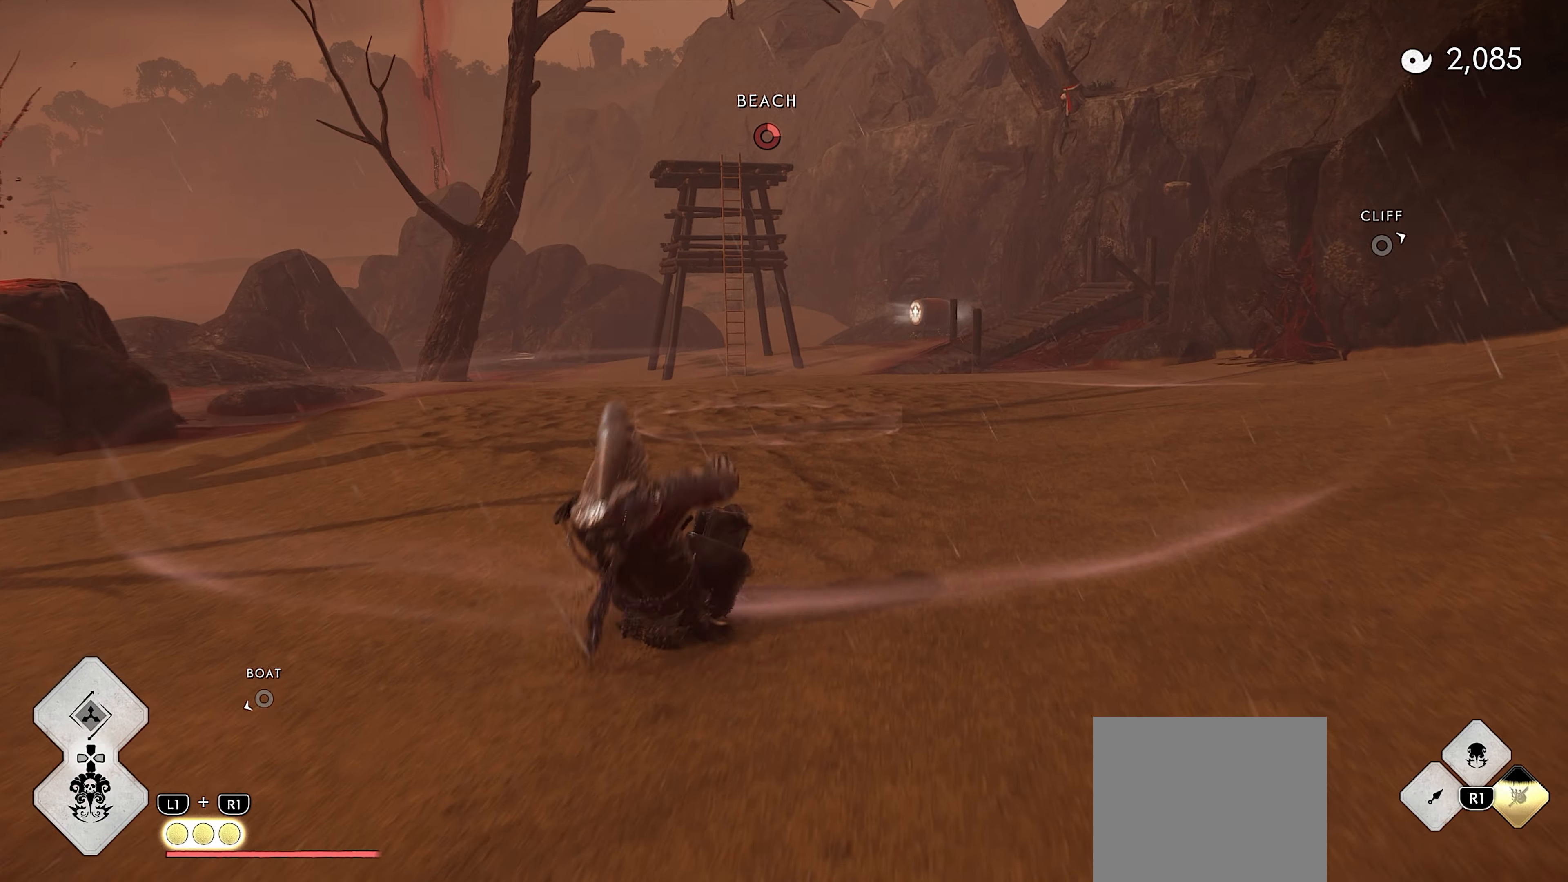
{"buttons": [], "left_stick": "up", "right_stick": "center", "events": [[184, "L3", "down"], [300, "L3", "up"], [417, "CIRCLE", "down"], [484, "CIRCLE", "up"]]}
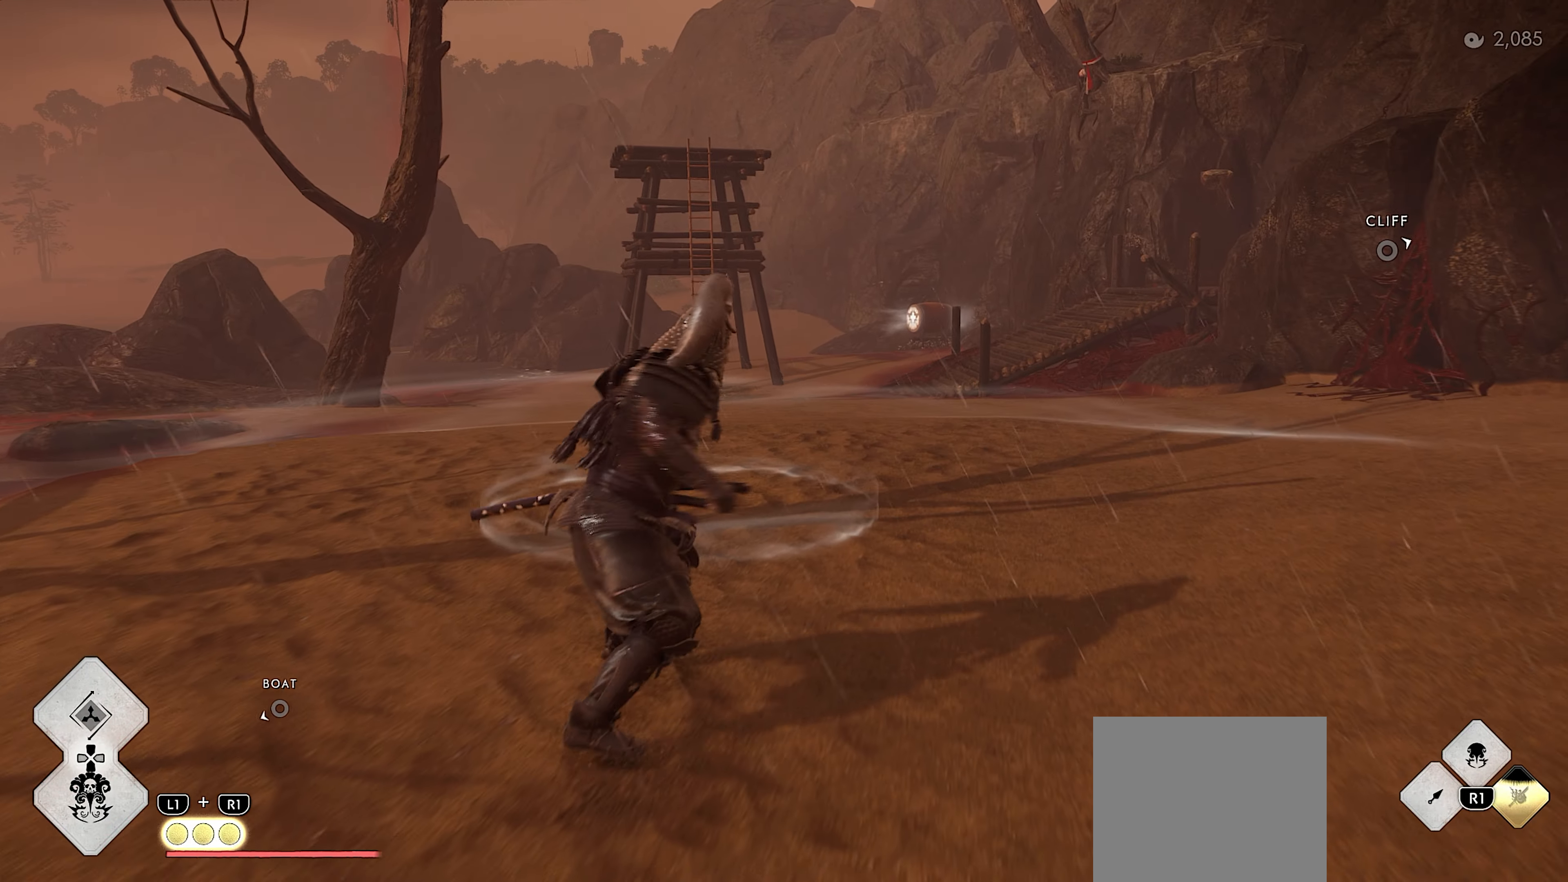
{"buttons": [], "left_stick": "up", "right_stick": "right", "events": [[134, "CIRCLE", "down"], [234, "CIRCLE", "up"], [450, "right_stick", "right"]]}
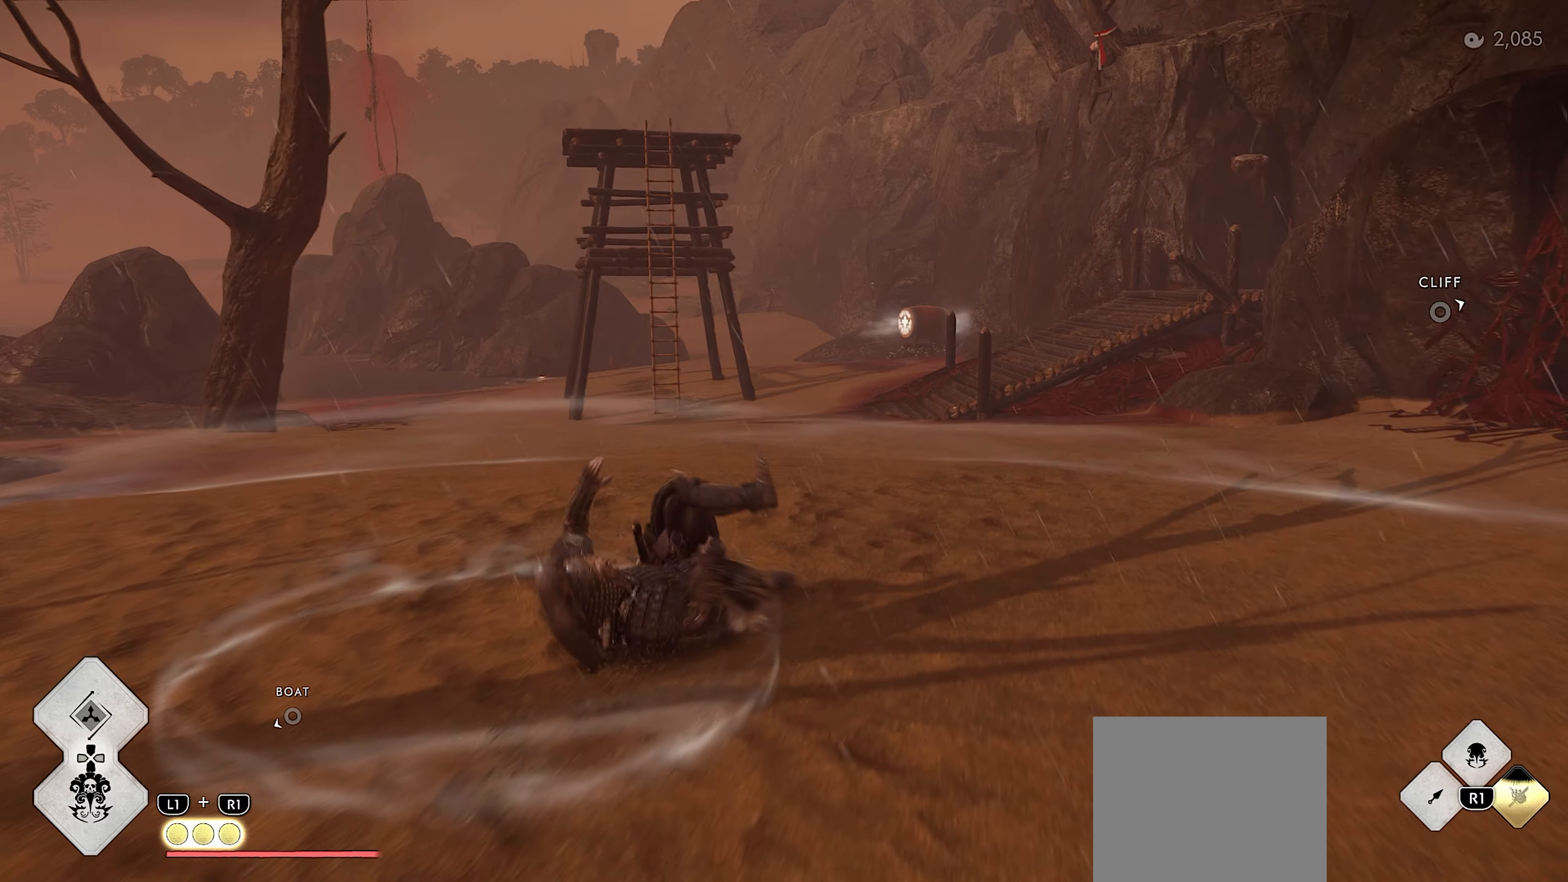
{"buttons": ["CIRCLE"], "left_stick": "up", "right_stick": "center", "events": [[133, "right_stick", "up-left"], [283, "L3", "down"], [283, "right_stick", "center"], [400, "L3", "up"], [500, "CIRCLE", "down"]]}
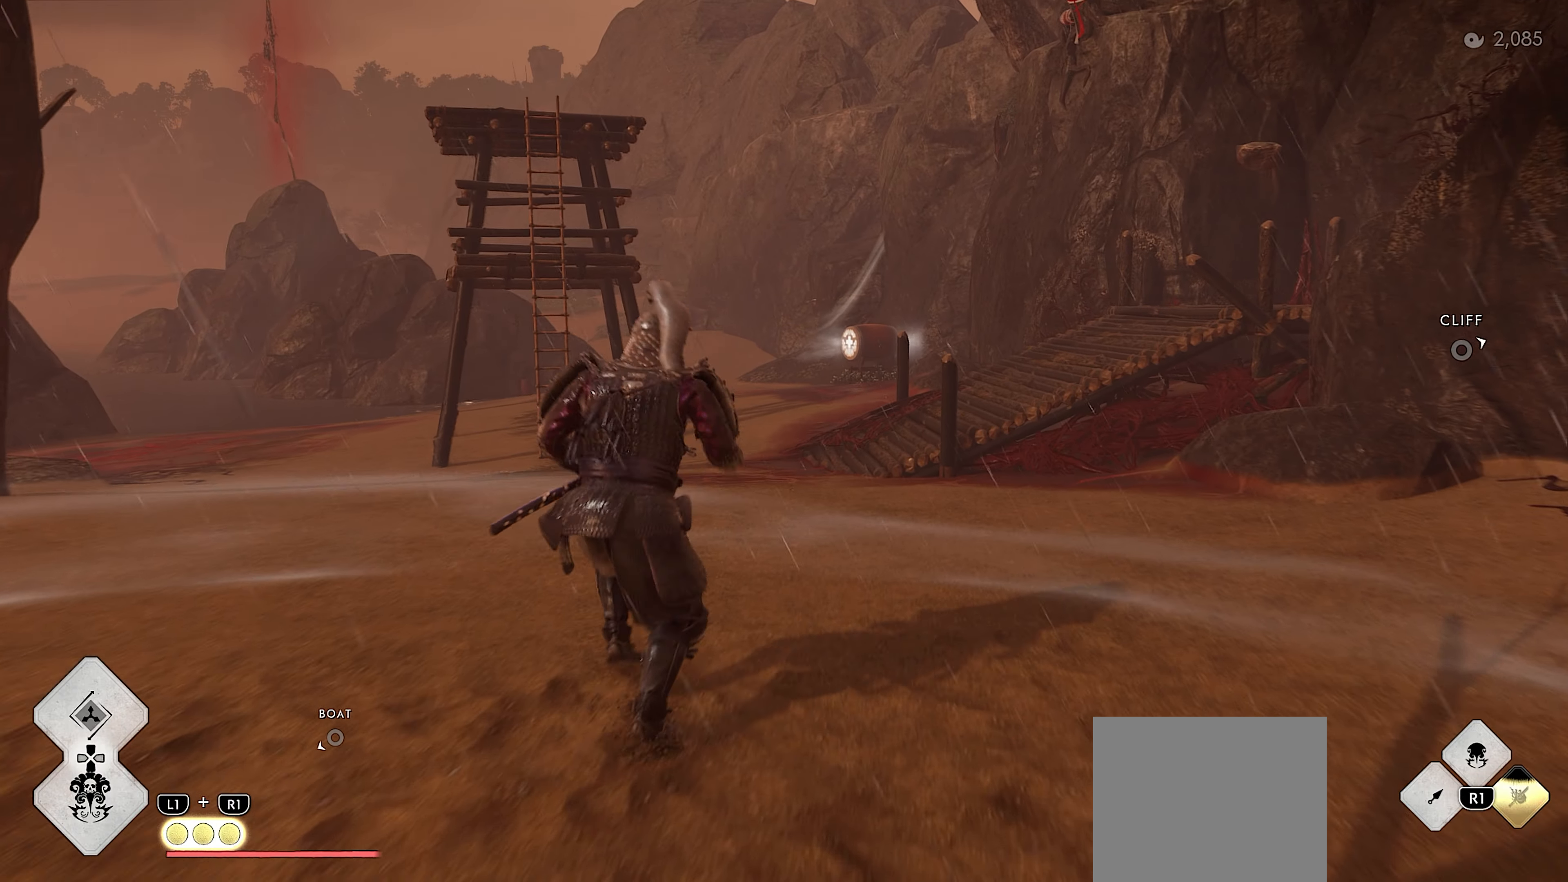
{"buttons": [], "left_stick": "up", "right_stick": "up-left", "events": [[66, "CIRCLE", "up"], [216, "CIRCLE", "down"], [316, "CIRCLE", "up"], [483, "right_stick", "up-left"]]}
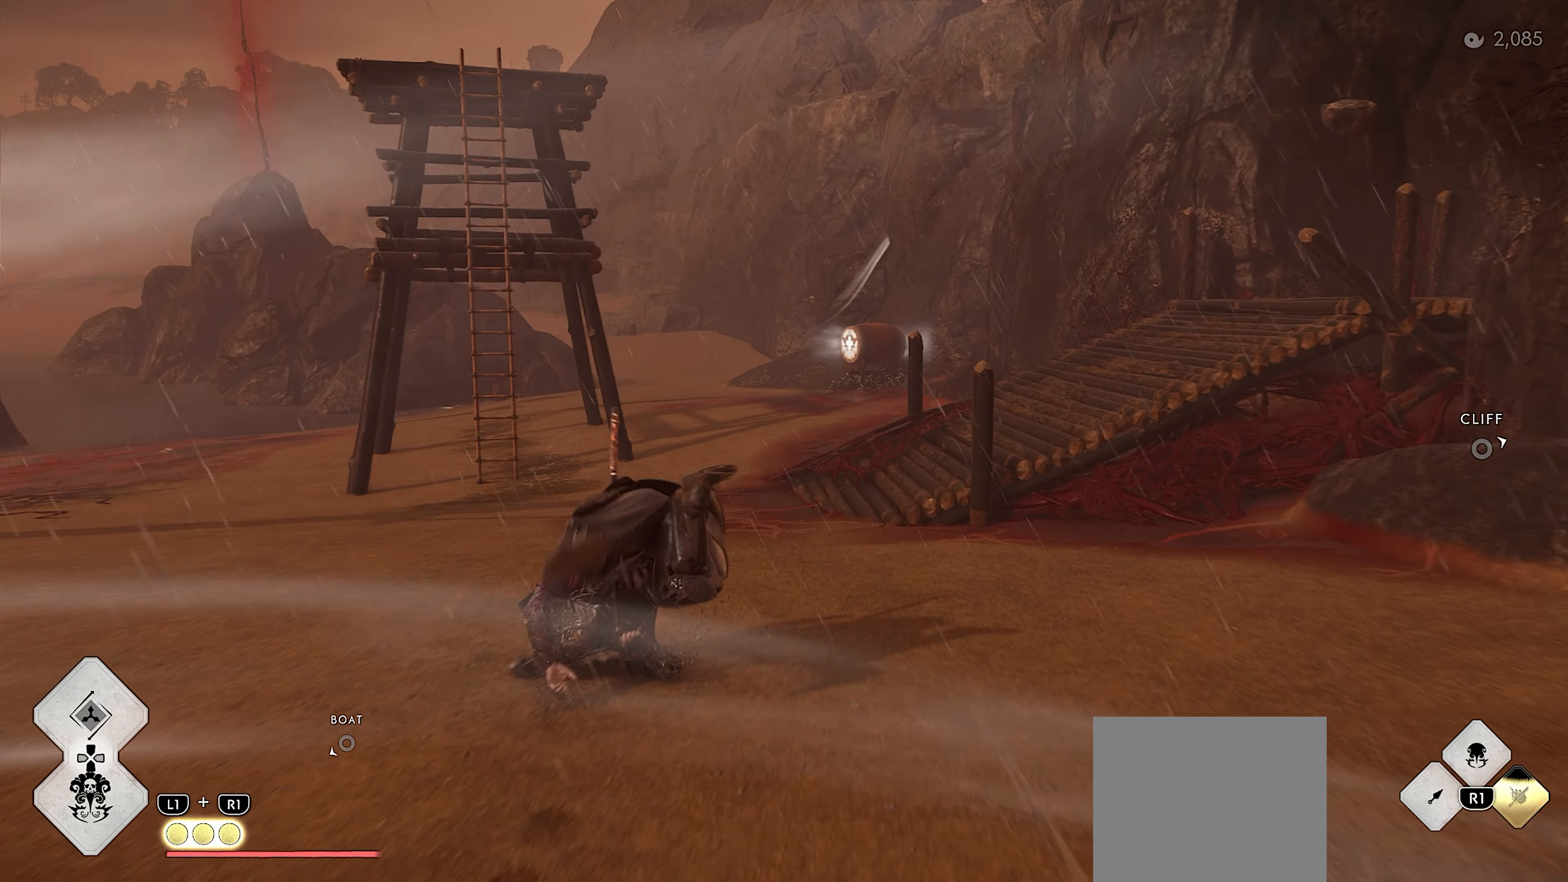
{"buttons": ["L3"], "left_stick": "up", "right_stick": "center", "events": [[100, "right_stick", "center"], [366, "L3", "down"]]}
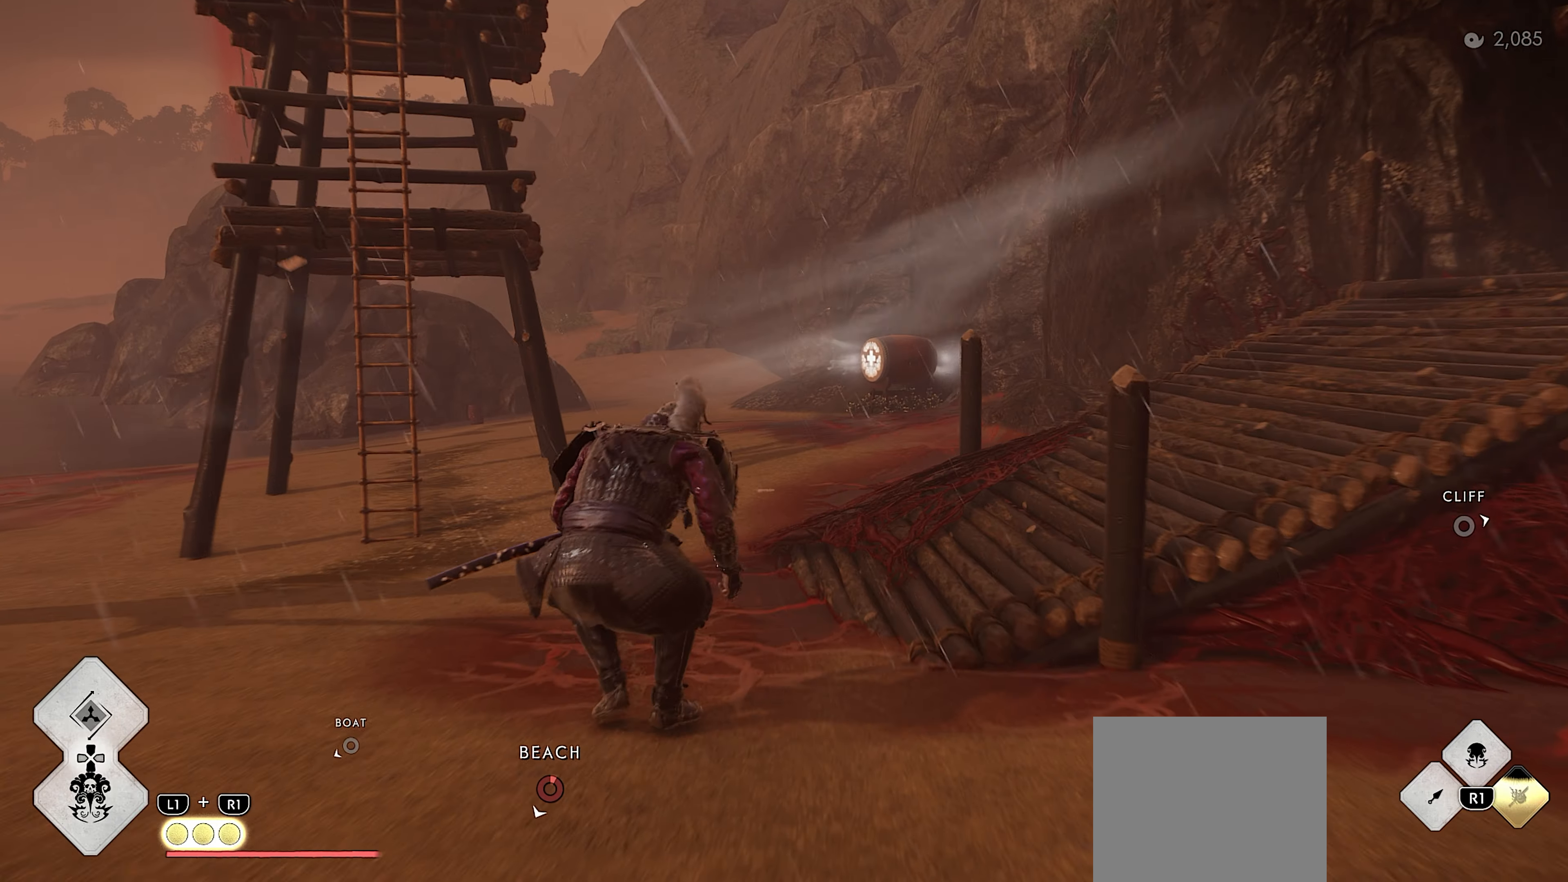
{"buttons": [], "left_stick": "up", "right_stick": "center", "events": [[16, "L3", "up"], [83, "CIRCLE", "down"], [133, "CIRCLE", "up"], [316, "CIRCLE", "down"], [416, "CIRCLE", "up"]]}
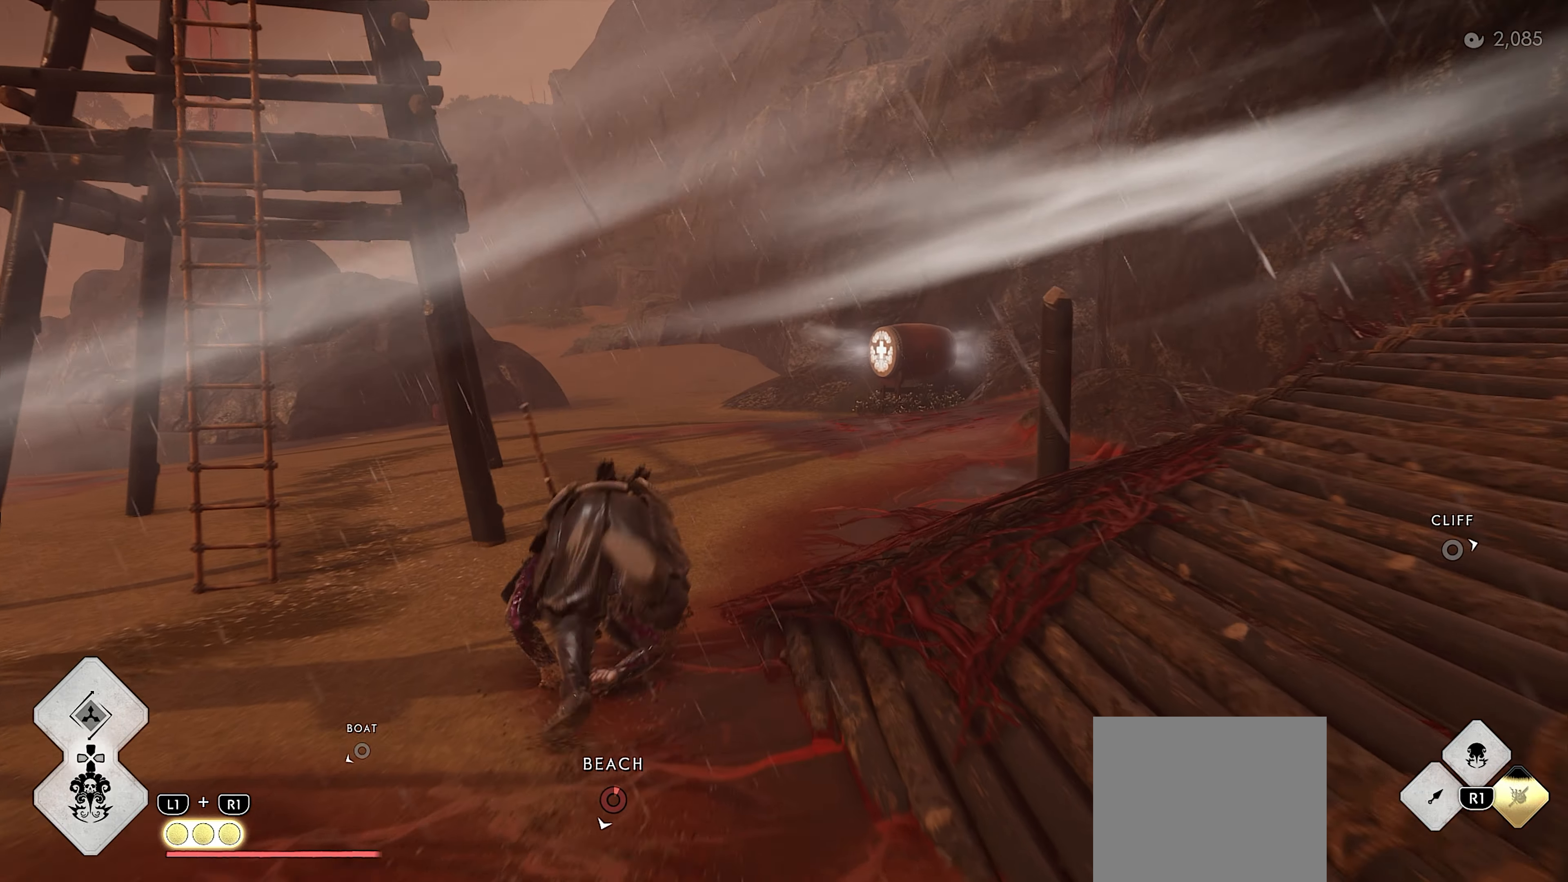
{"buttons": ["L3"], "left_stick": "up", "right_stick": "center", "events": [[50, "right_stick", "left"], [200, "right_stick", "up"], [266, "right_stick", "center"], [483, "L3", "down"]]}
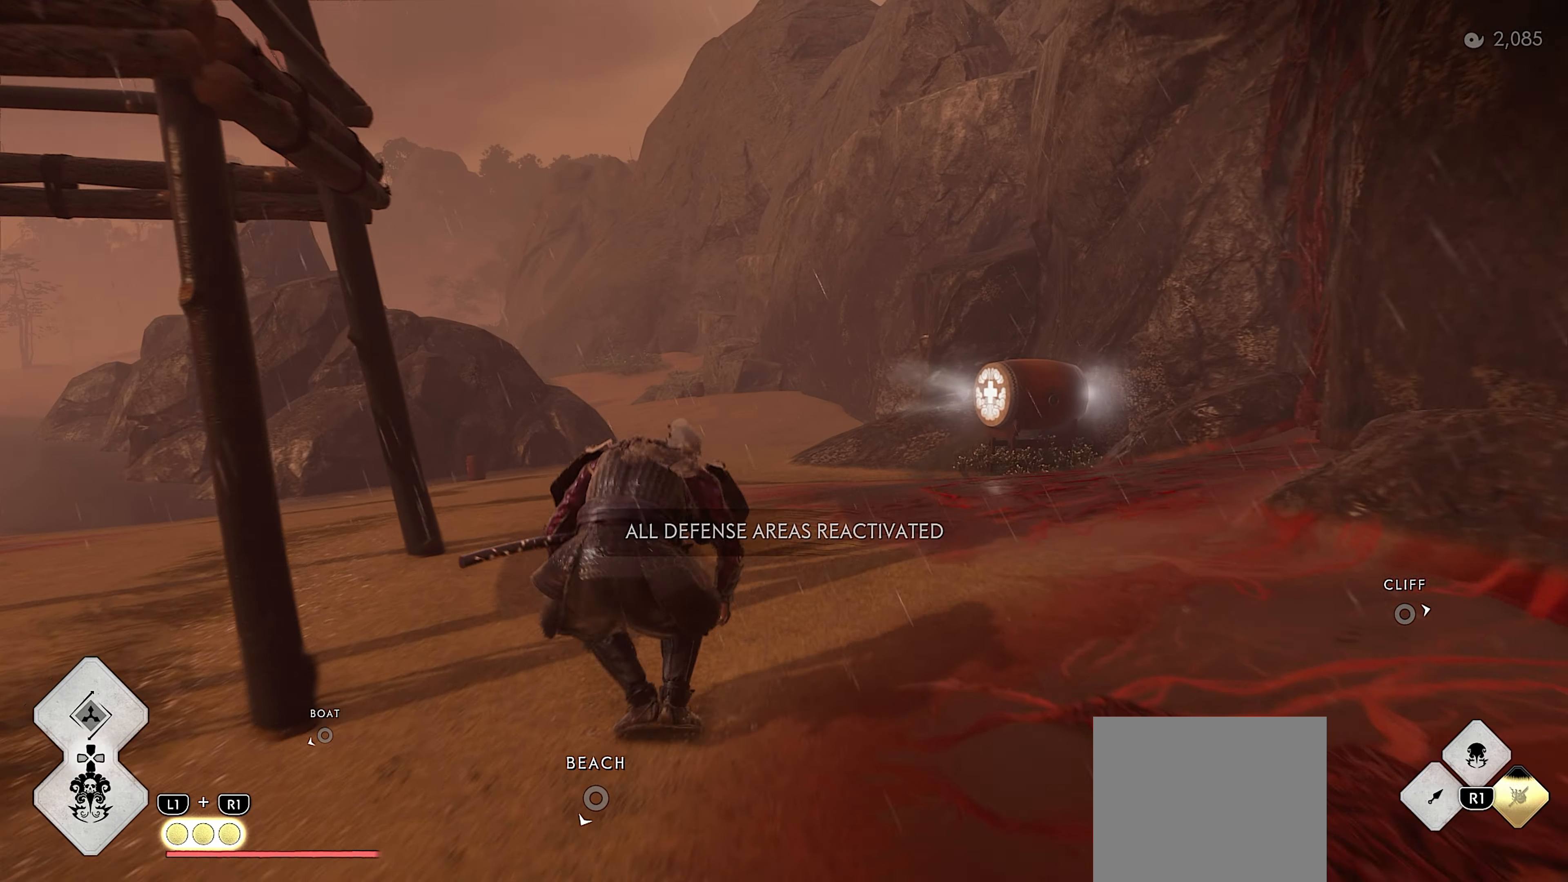
{"buttons": ["CIRCLE"], "left_stick": "up", "right_stick": "center", "events": [[116, "L3", "up"], [200, "CIRCLE", "down"], [250, "CIRCLE", "up"], [416, "CIRCLE", "down"]]}
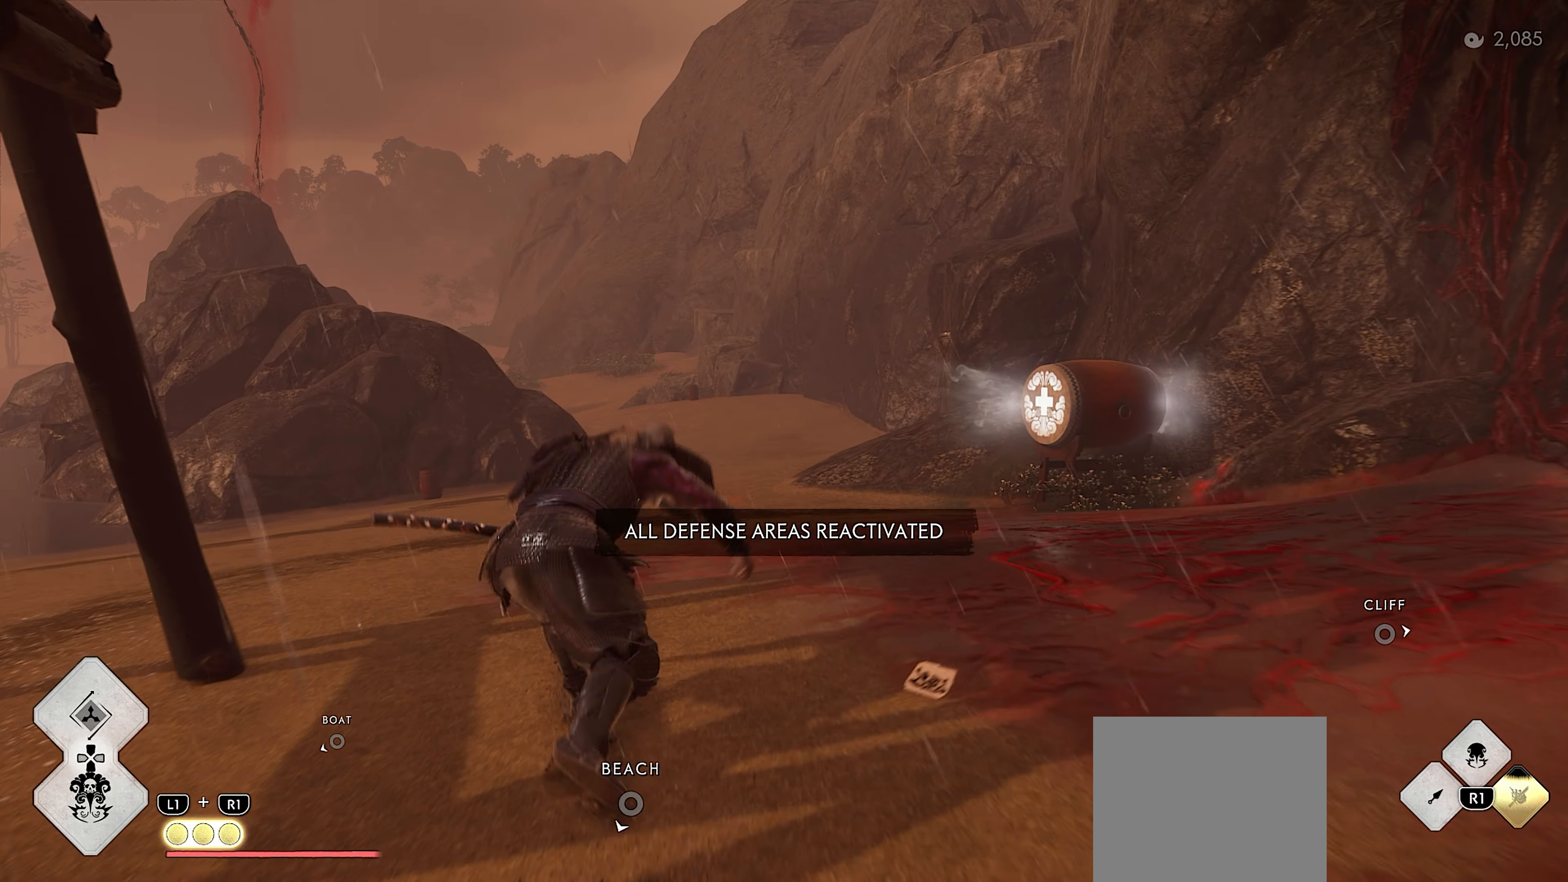
{"buttons": [], "left_stick": "up", "right_stick": "center", "events": [[16, "CIRCLE", "up"], [150, "right_stick", "left"], [383, "right_stick", "center"]]}